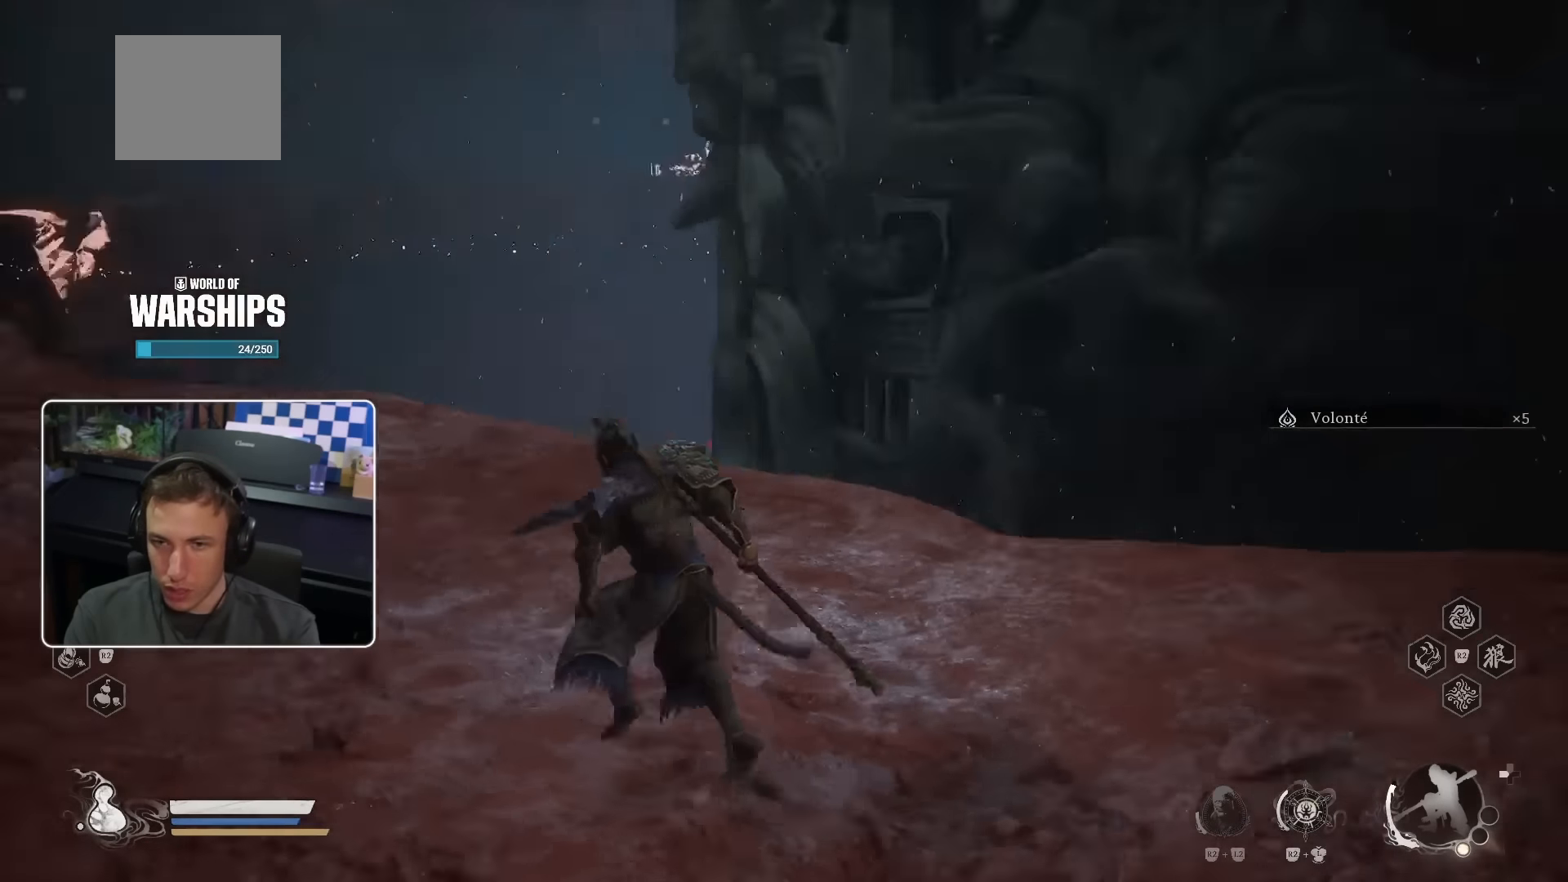
Gameplay with a controller (PlayStation layout); each line is a JSON object with the inputs held at the frame after it (dt_ms = milliseconds from this image to that frame). "events" lists button and stick changes between this image and that frame as [ms after this image, input, new state], when the widget could be followed in between.
{"dt_ms": 500, "buttons": [], "left_stick": "center", "right_stick": "center", "events": [[84, "left_stick", "left"], [84, "right_stick", "center"], [267, "left_stick", "down-left"], [417, "left_stick", "center"]]}
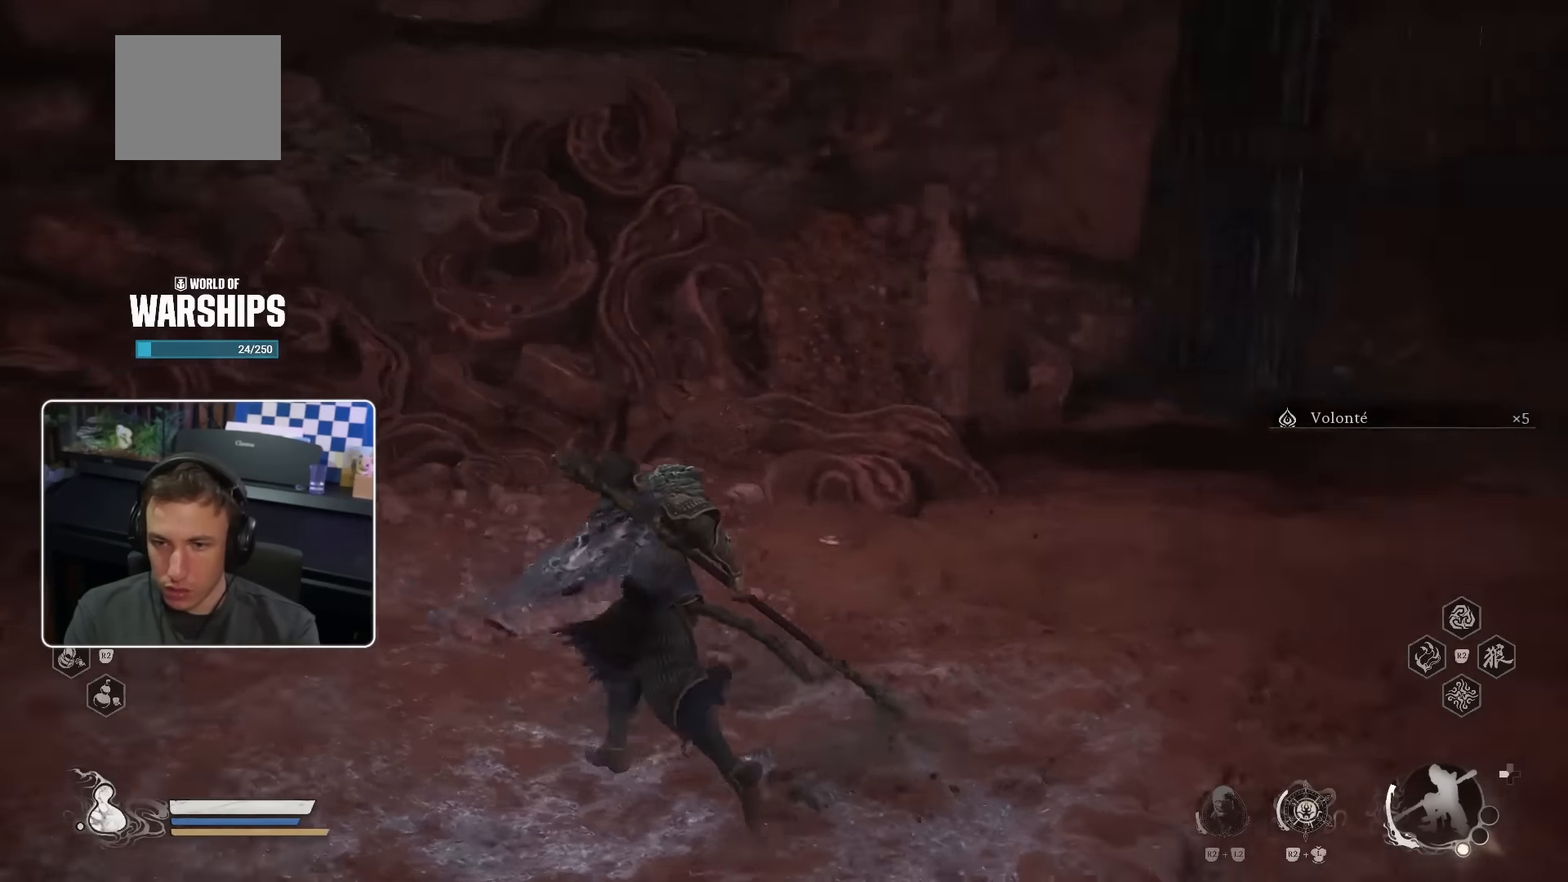
{"dt_ms": 500, "buttons": [], "left_stick": "left", "right_stick": "down-left", "events": [[384, "left_stick", "left"], [400, "right_stick", "down-left"]]}
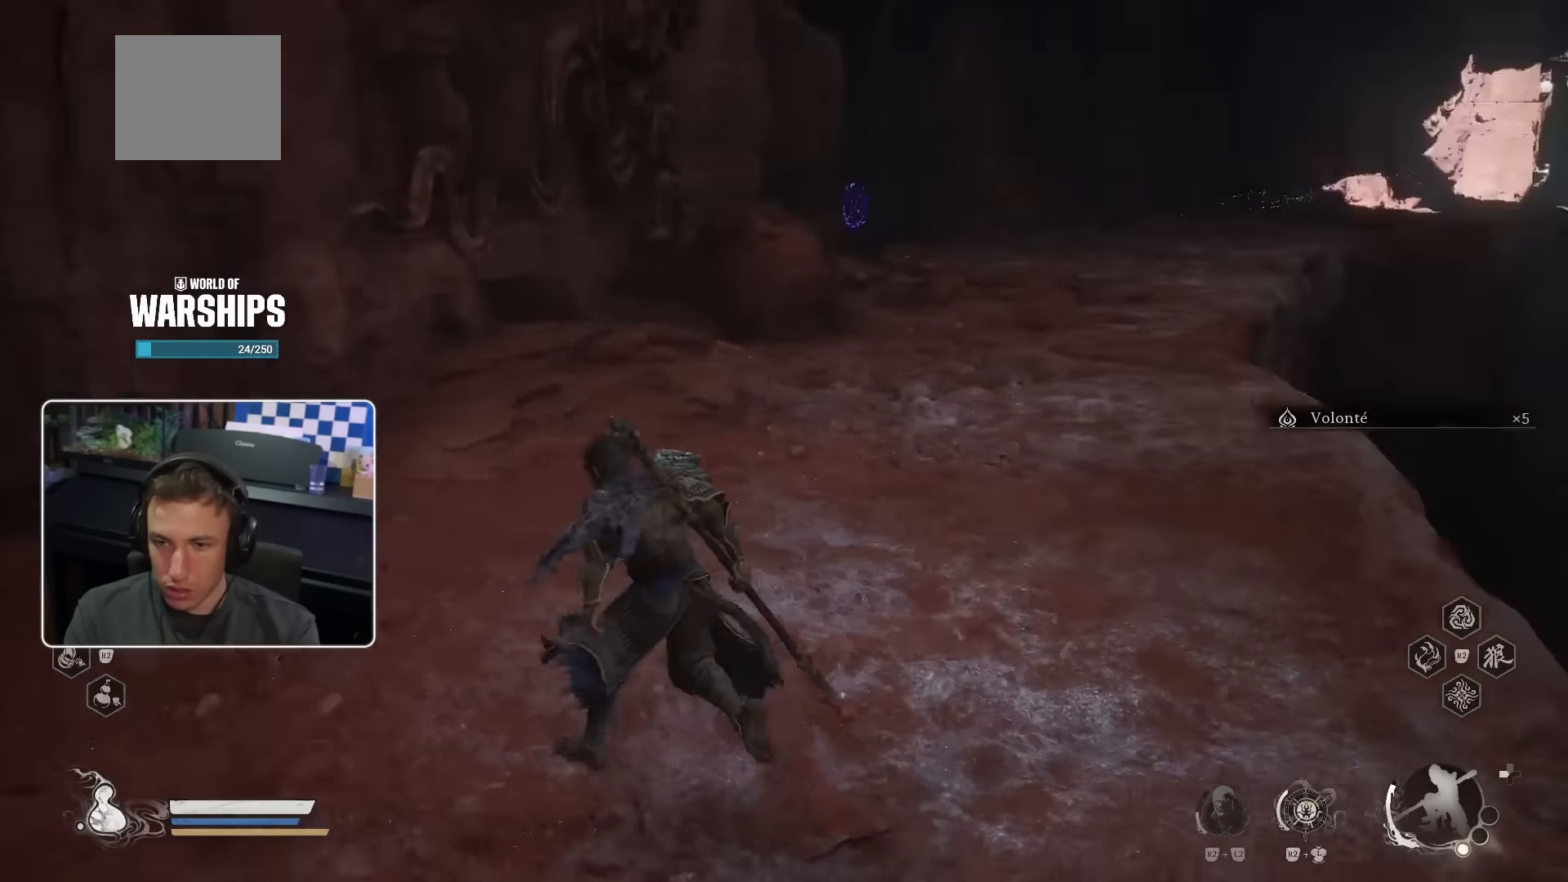
{"dt_ms": 500, "buttons": [], "left_stick": "down-left", "right_stick": "center", "events": [[367, "right_stick", "center"], [467, "left_stick", "down-left"]]}
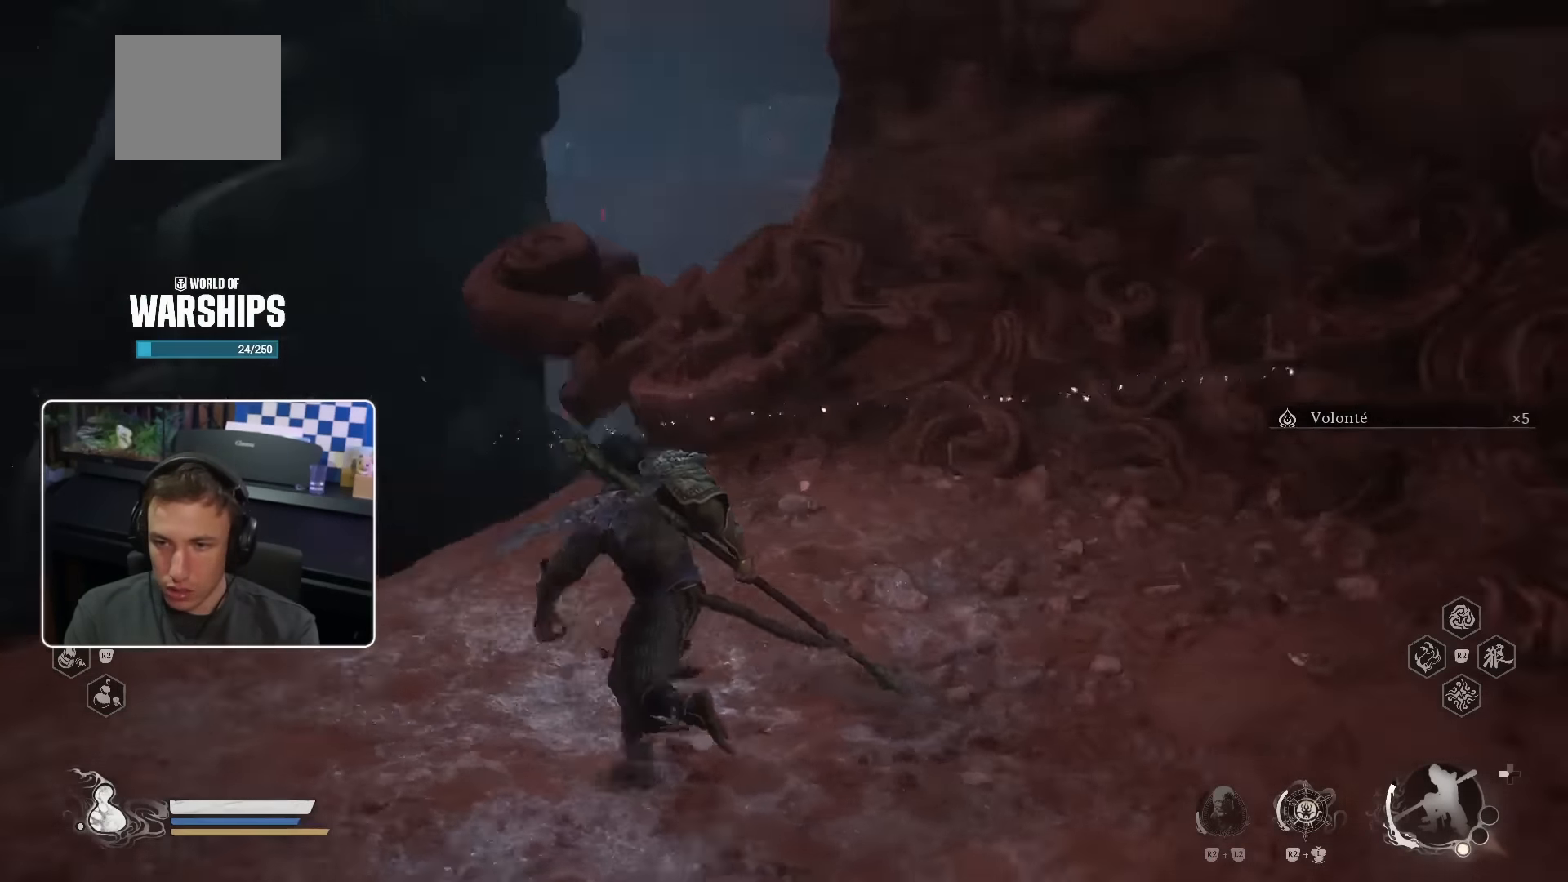
{"dt_ms": 500, "buttons": [], "left_stick": "left", "right_stick": "up-right", "events": [[100, "left_stick", "right"], [200, "right_stick", "right"], [234, "L2", "down"], [350, "left_stick", "up"], [467, "L2", "up"], [467, "right_stick", "up-right"], [500, "left_stick", "left"]]}
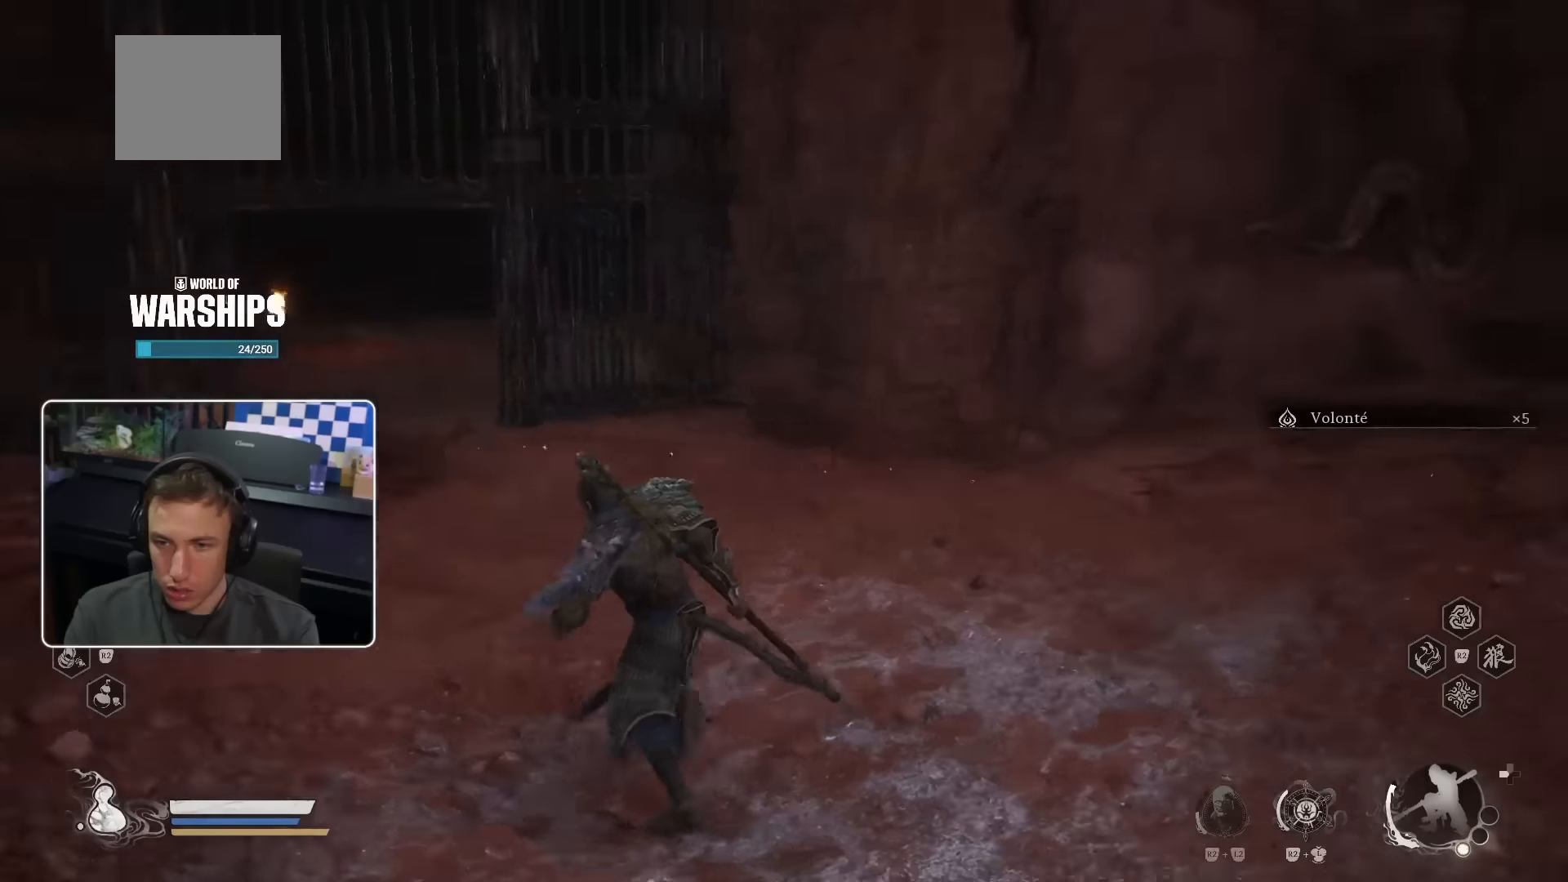
{"dt_ms": 500, "buttons": [], "left_stick": "center", "right_stick": "center", "events": [[117, "right_stick", "center"], [400, "left_stick", "center"]]}
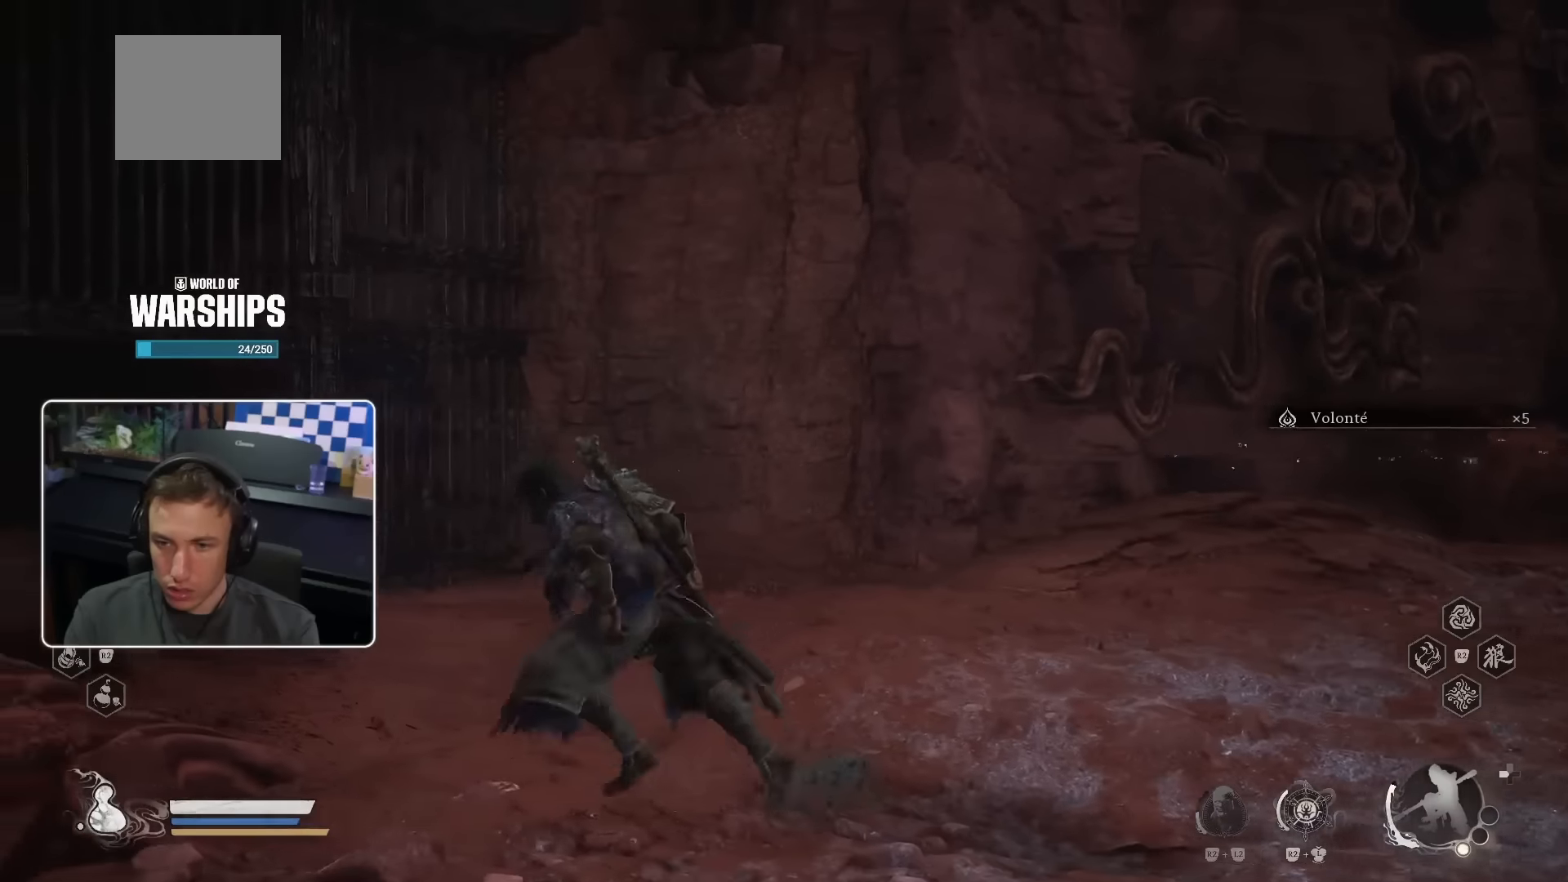
{"dt_ms": 500, "buttons": [], "left_stick": "up-right", "right_stick": "right", "events": [[350, "left_stick", "up-right"], [500, "right_stick", "right"]]}
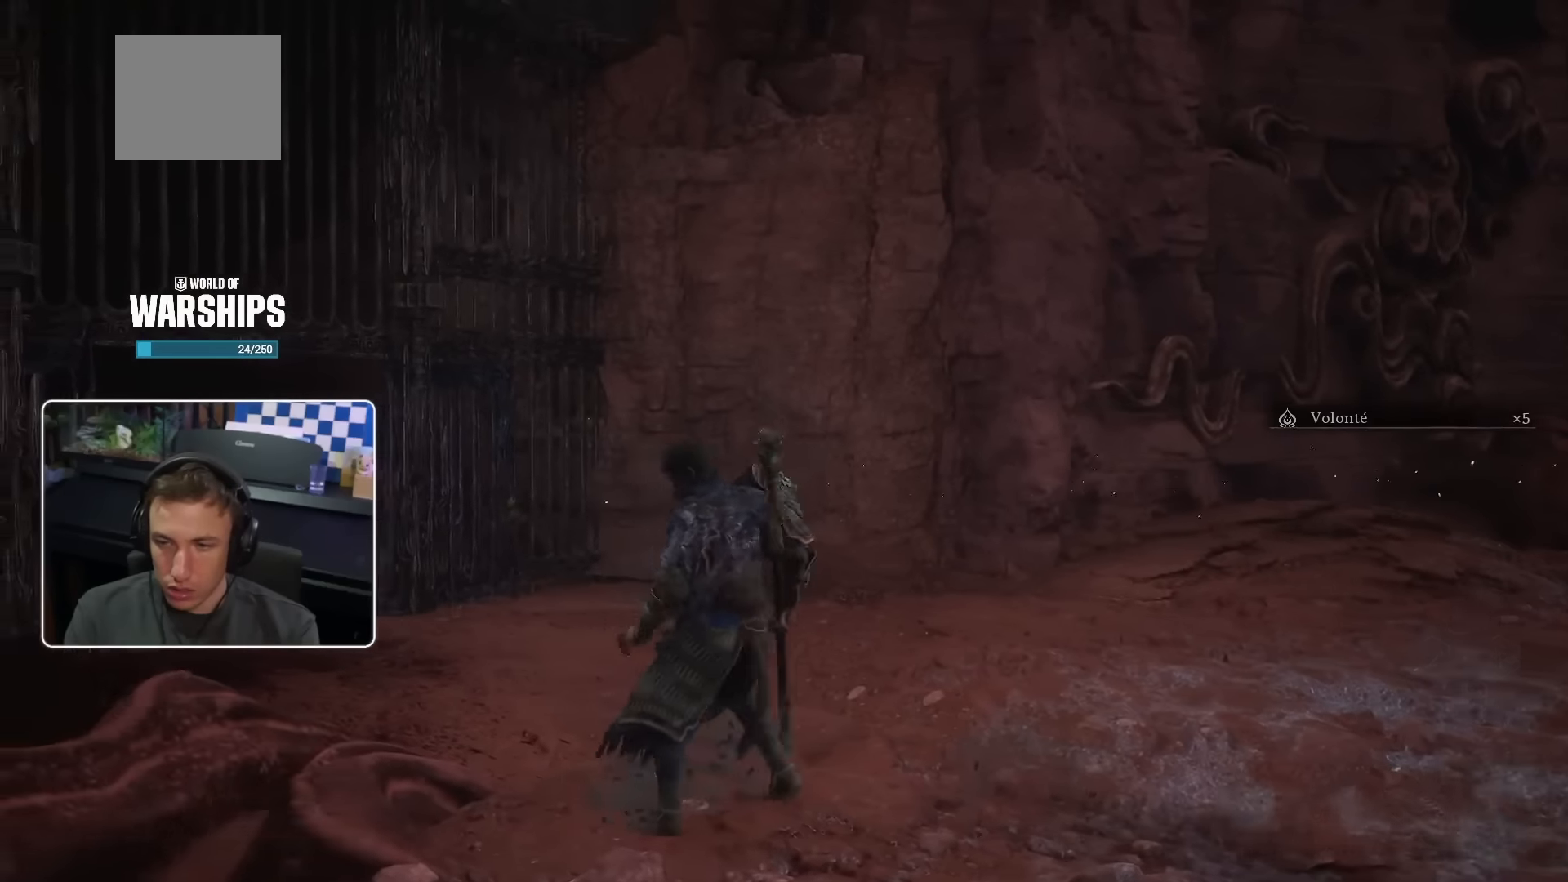
{"dt_ms": 500, "buttons": [], "left_stick": "up-right", "right_stick": "center", "events": [[284, "right_stick", "center"]]}
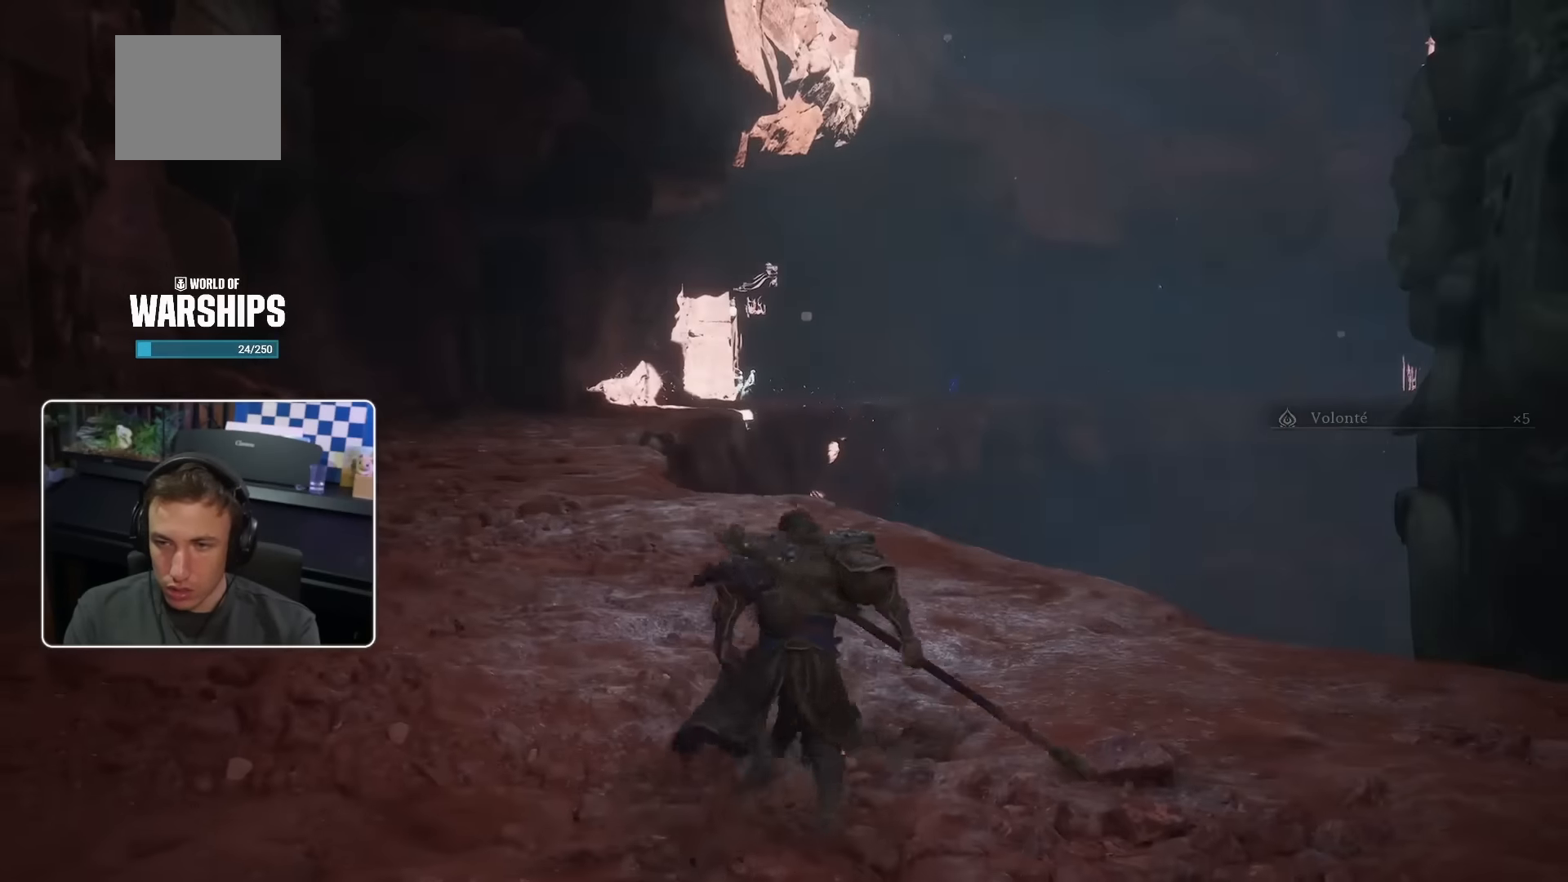
{"dt_ms": 500, "buttons": [], "left_stick": "center", "right_stick": "center", "events": [[34, "left_stick", "up"], [184, "left_stick", "center"], [267, "START", "down"], [417, "START", "up"]]}
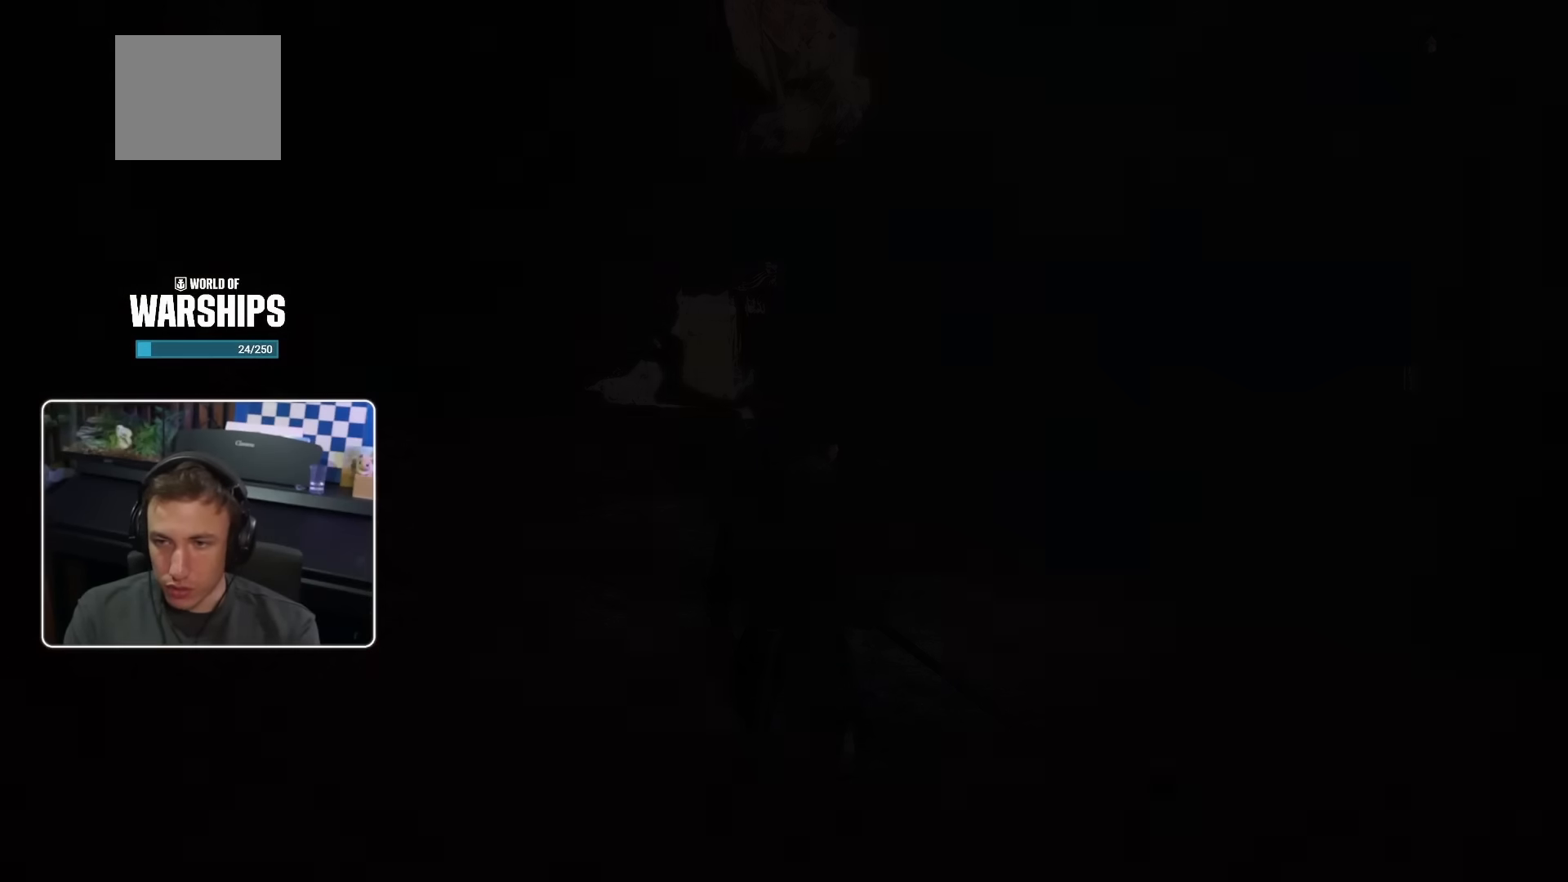
{"dt_ms": 500, "buttons": [], "left_stick": "center", "right_stick": "center", "events": []}
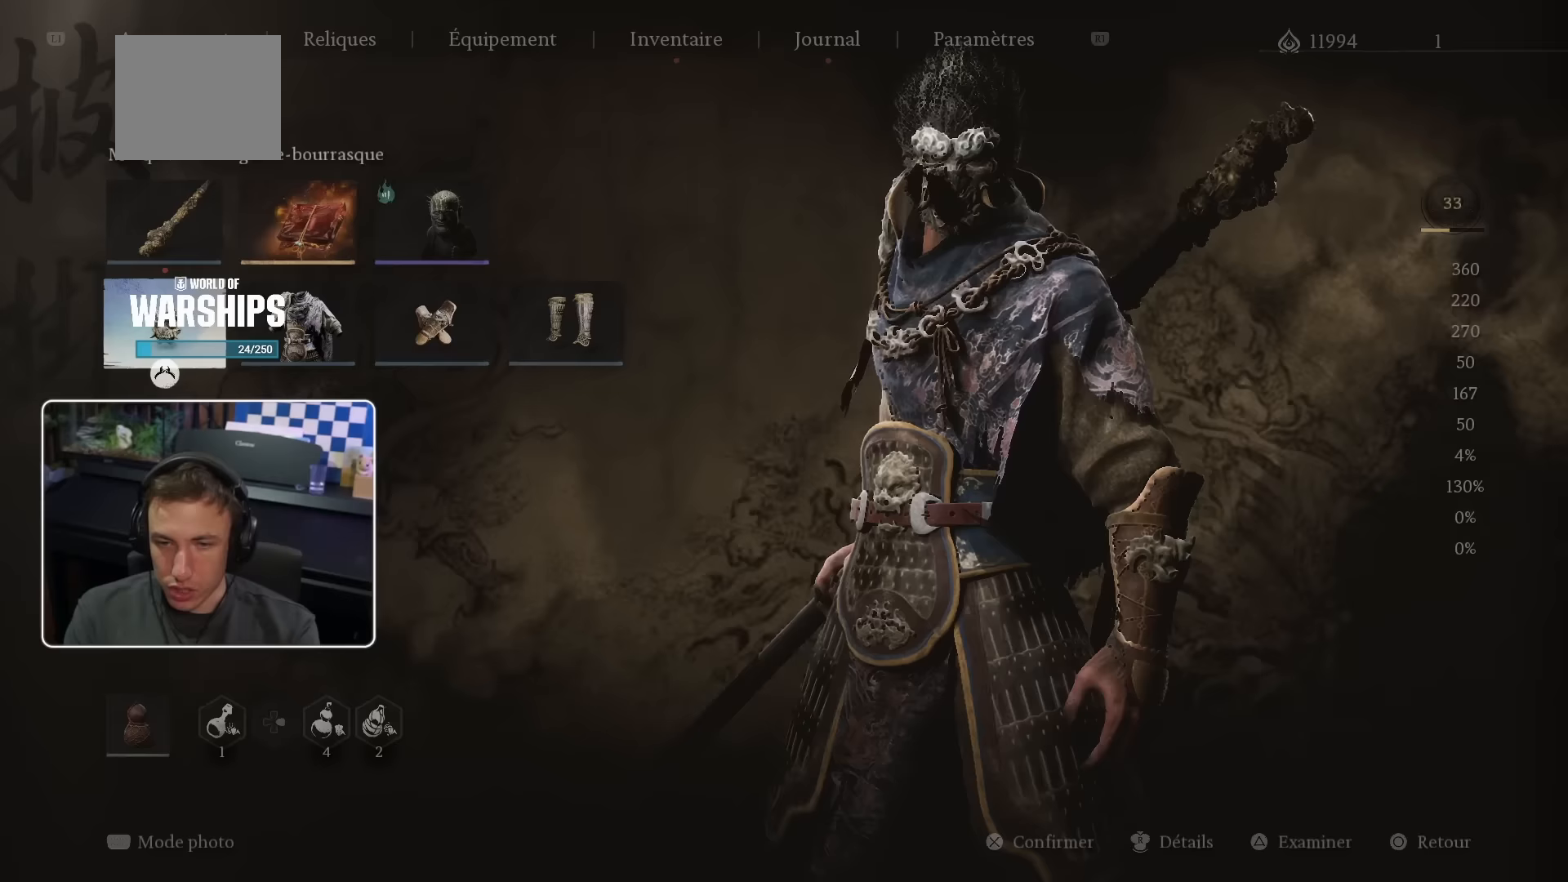
{"dt_ms": 500, "buttons": ["DPAD_DOWN"], "left_stick": "center", "right_stick": "center", "events": [[467, "DPAD_DOWN", "down"]]}
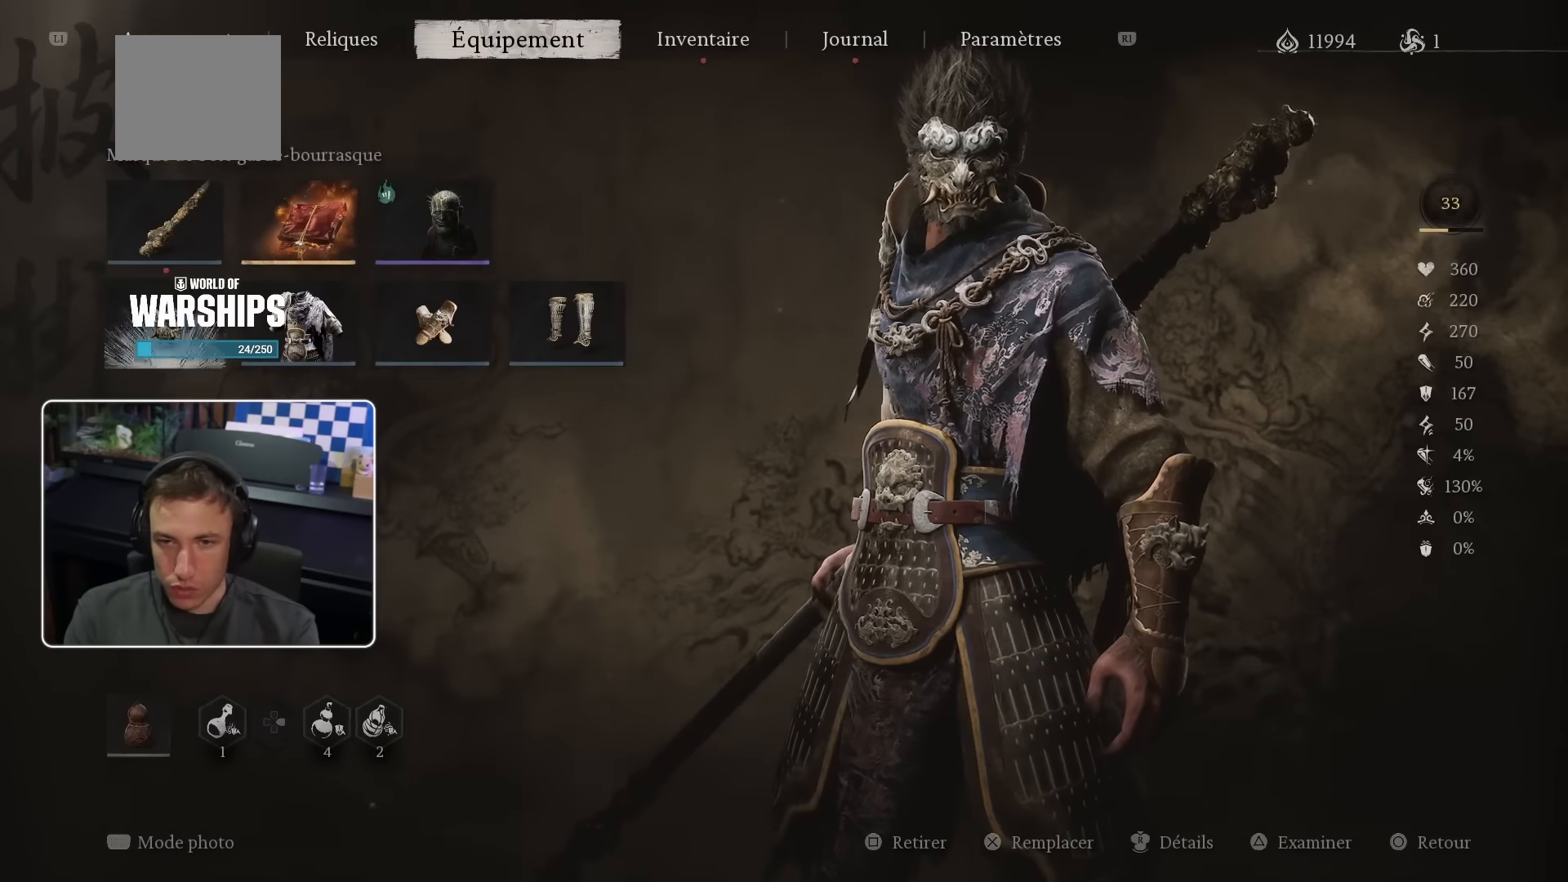
{"dt_ms": 500, "buttons": [], "left_stick": "center", "right_stick": "center", "events": [[100, "DPAD_DOWN", "up"]]}
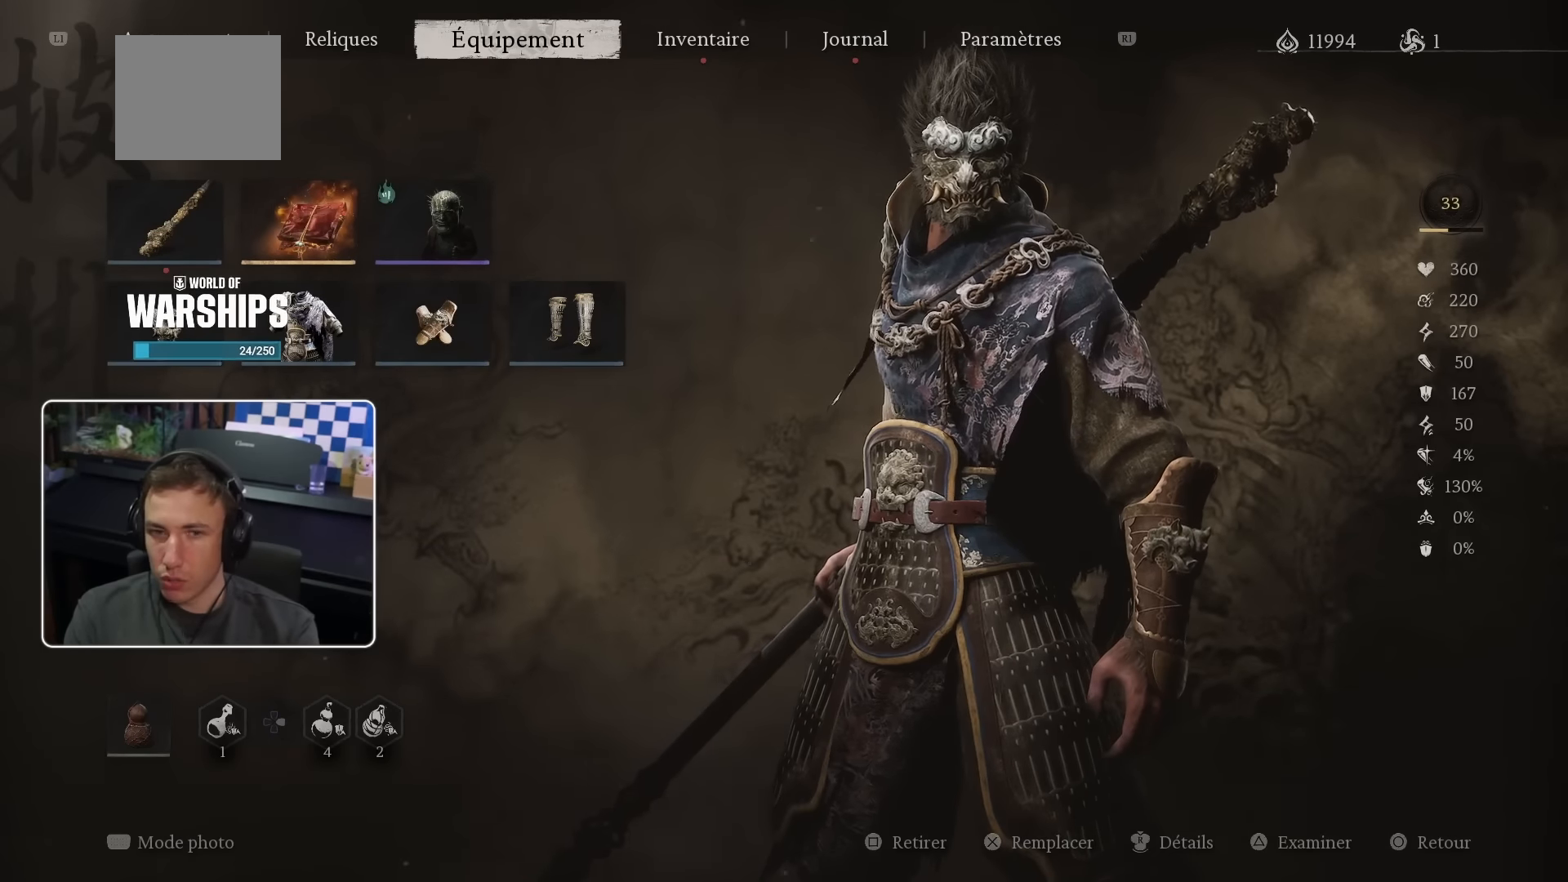
{"dt_ms": 500, "buttons": ["R1"], "left_stick": "center", "right_stick": "center", "events": [[484, "R1", "down"]]}
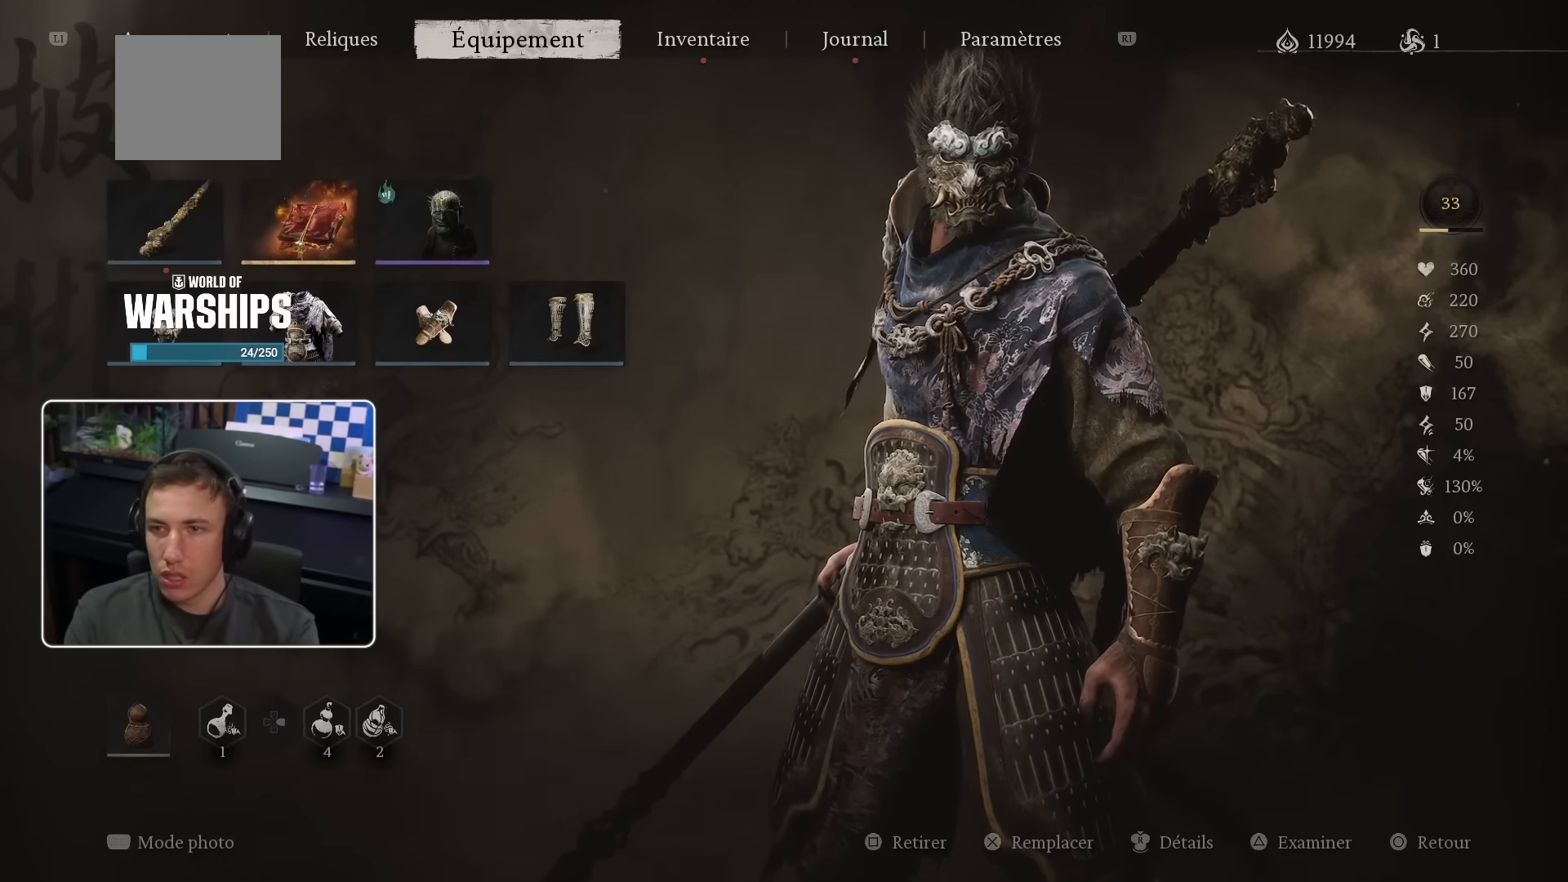
{"dt_ms": 500, "buttons": ["R2"], "left_stick": "center", "right_stick": "center", "events": [[200, "R1", "up"], [450, "R2", "down"]]}
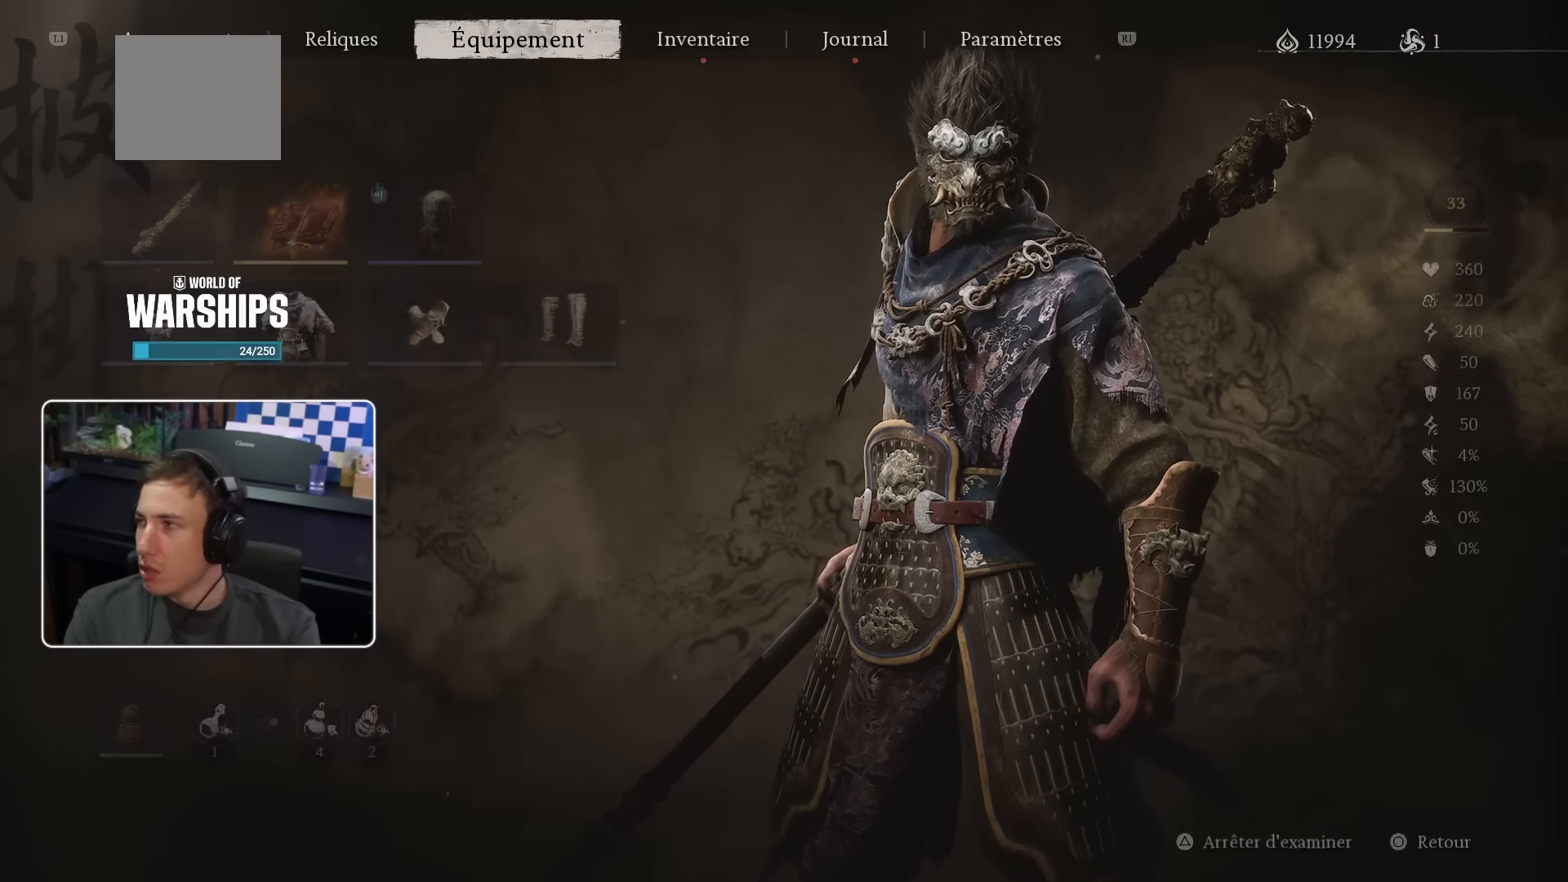
{"dt_ms": 500, "buttons": [], "left_stick": "center", "right_stick": "center", "events": [[184, "R2", "up"]]}
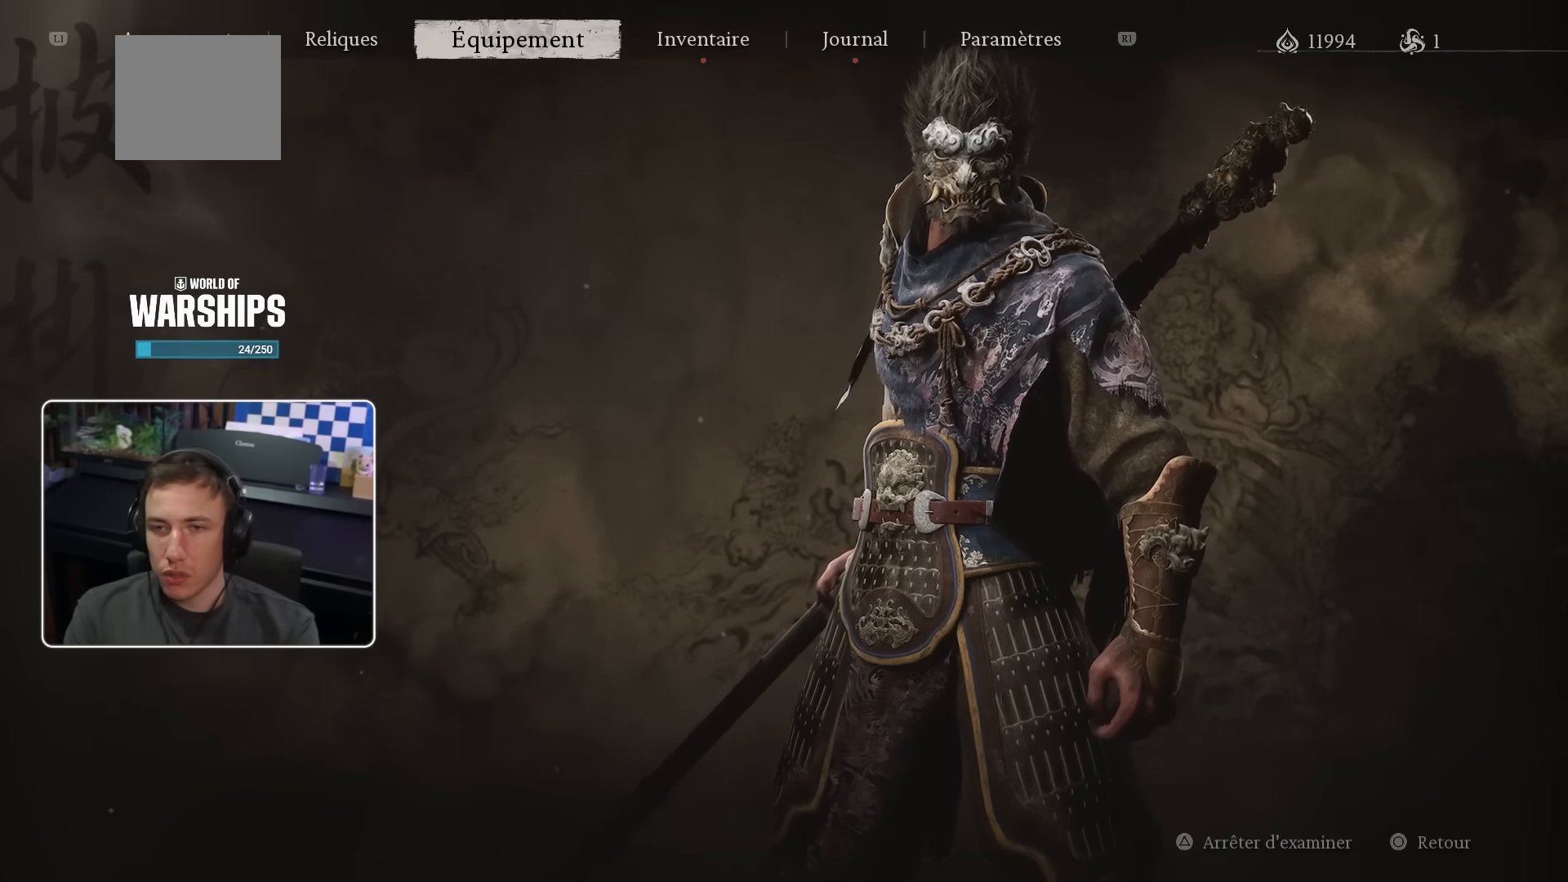
{"dt_ms": 500, "buttons": ["R1"], "left_stick": "center", "right_stick": "center", "events": [[450, "R1", "down"]]}
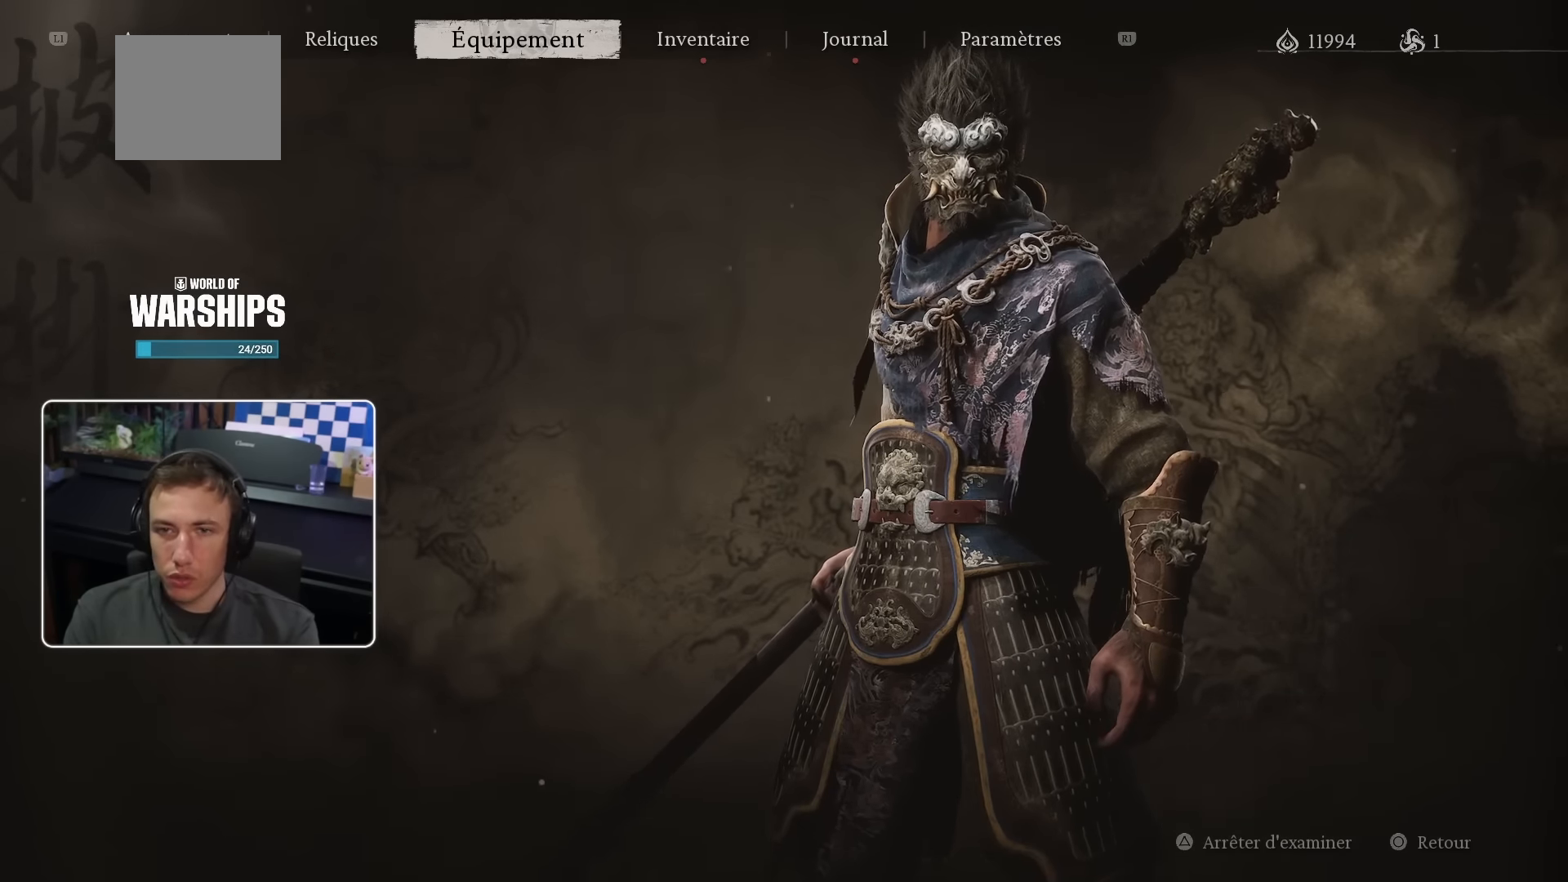
{"dt_ms": 500, "buttons": [], "left_stick": "center", "right_stick": "center", "events": [[117, "R1", "up"], [350, "L1", "down"], [500, "L1", "up"]]}
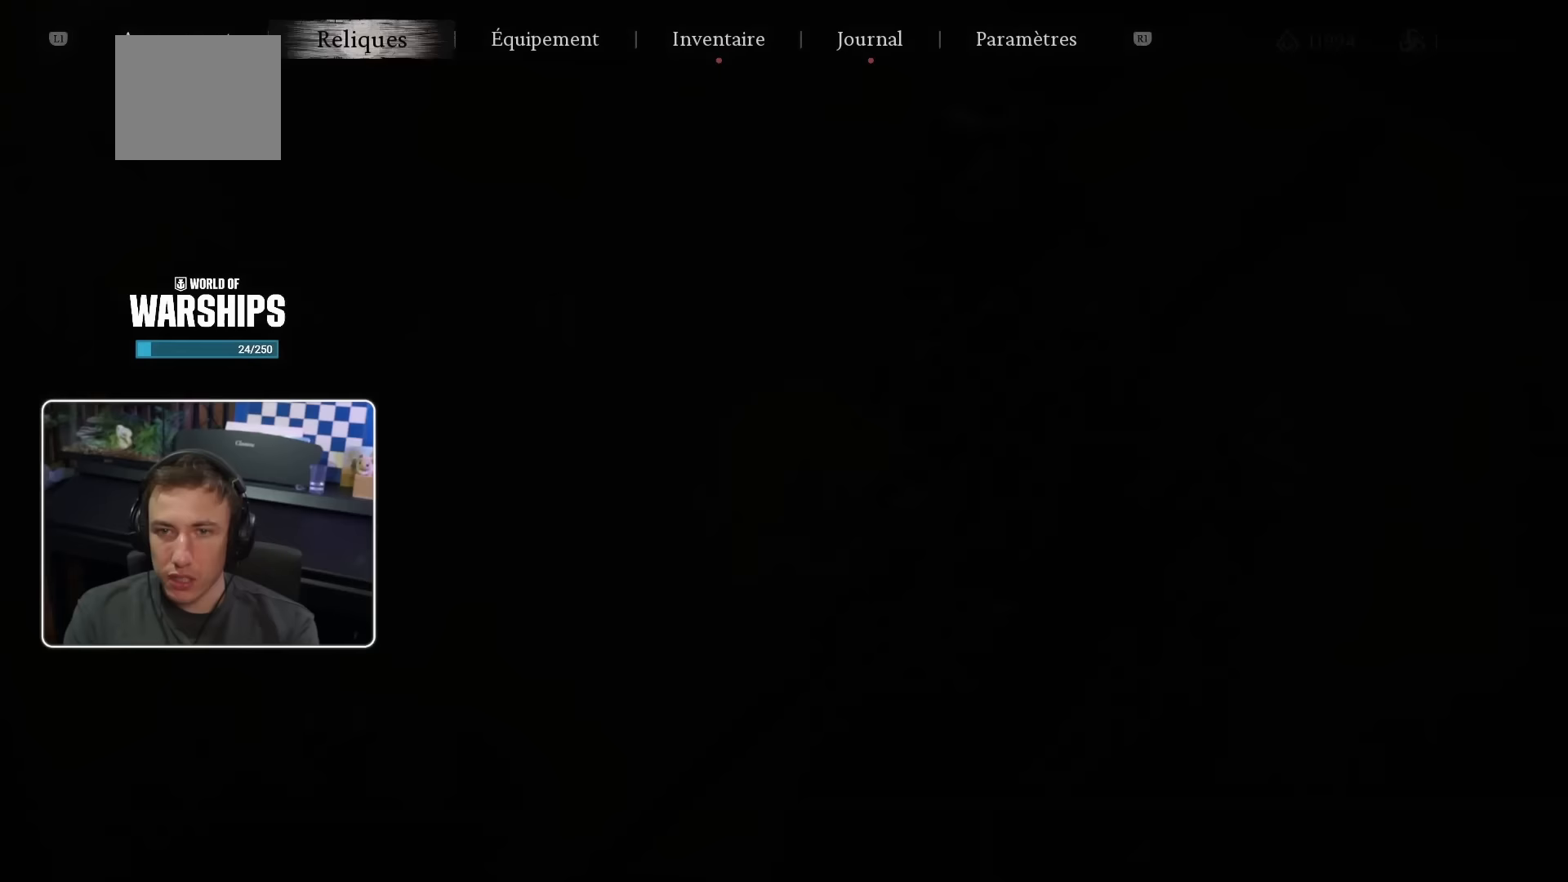
{"dt_ms": 500, "buttons": [], "left_stick": "center", "right_stick": "center", "events": []}
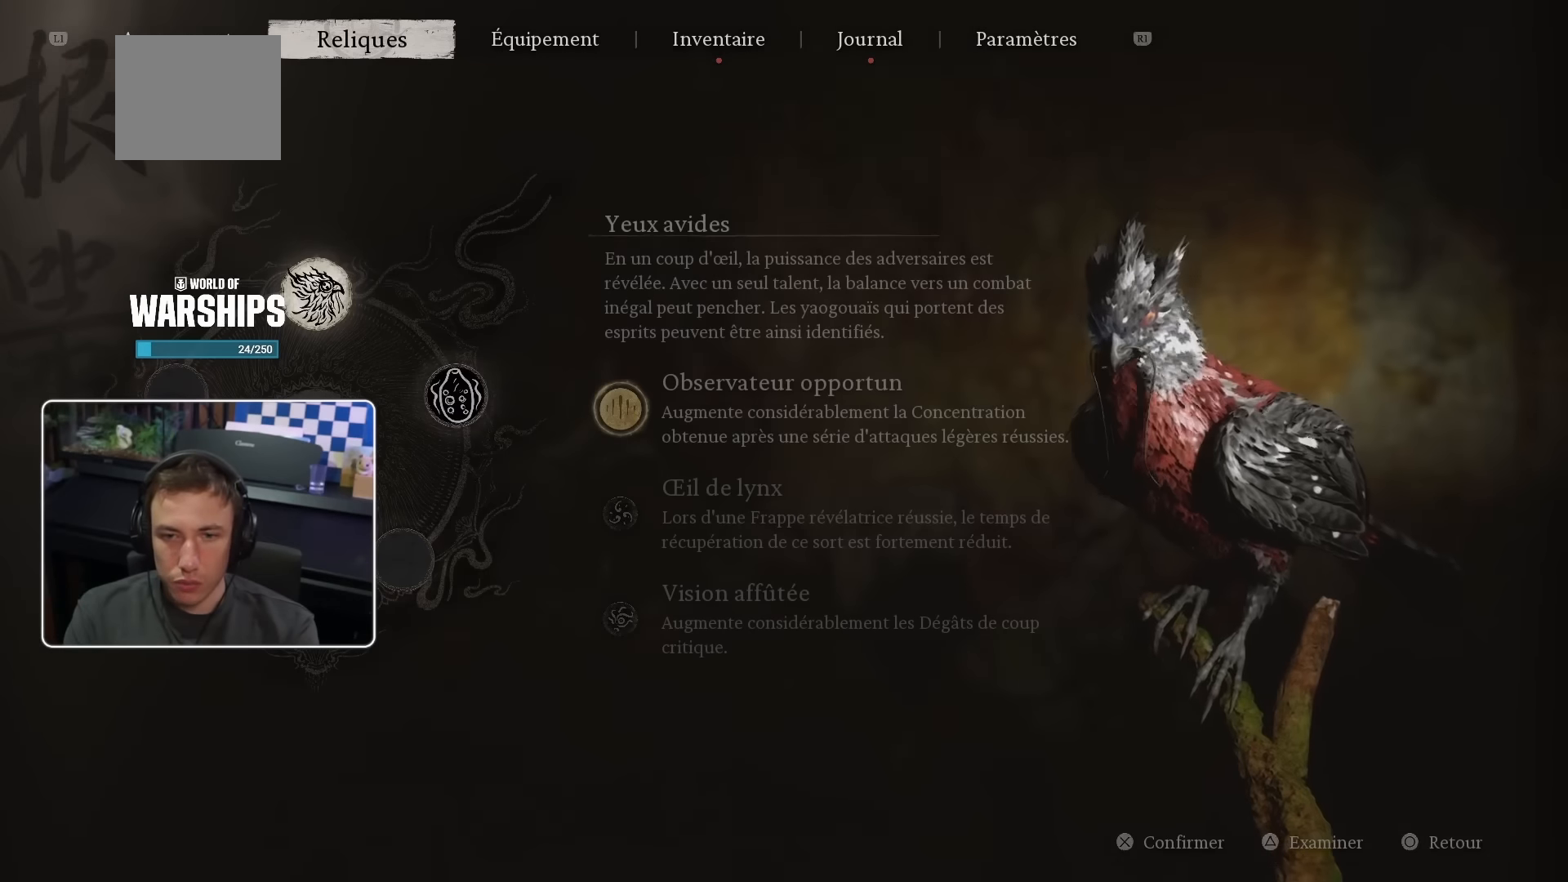
{"dt_ms": 500, "buttons": [], "left_stick": "center", "right_stick": "center", "events": [[233, "DPAD_RIGHT", "down"], [383, "DPAD_RIGHT", "up"]]}
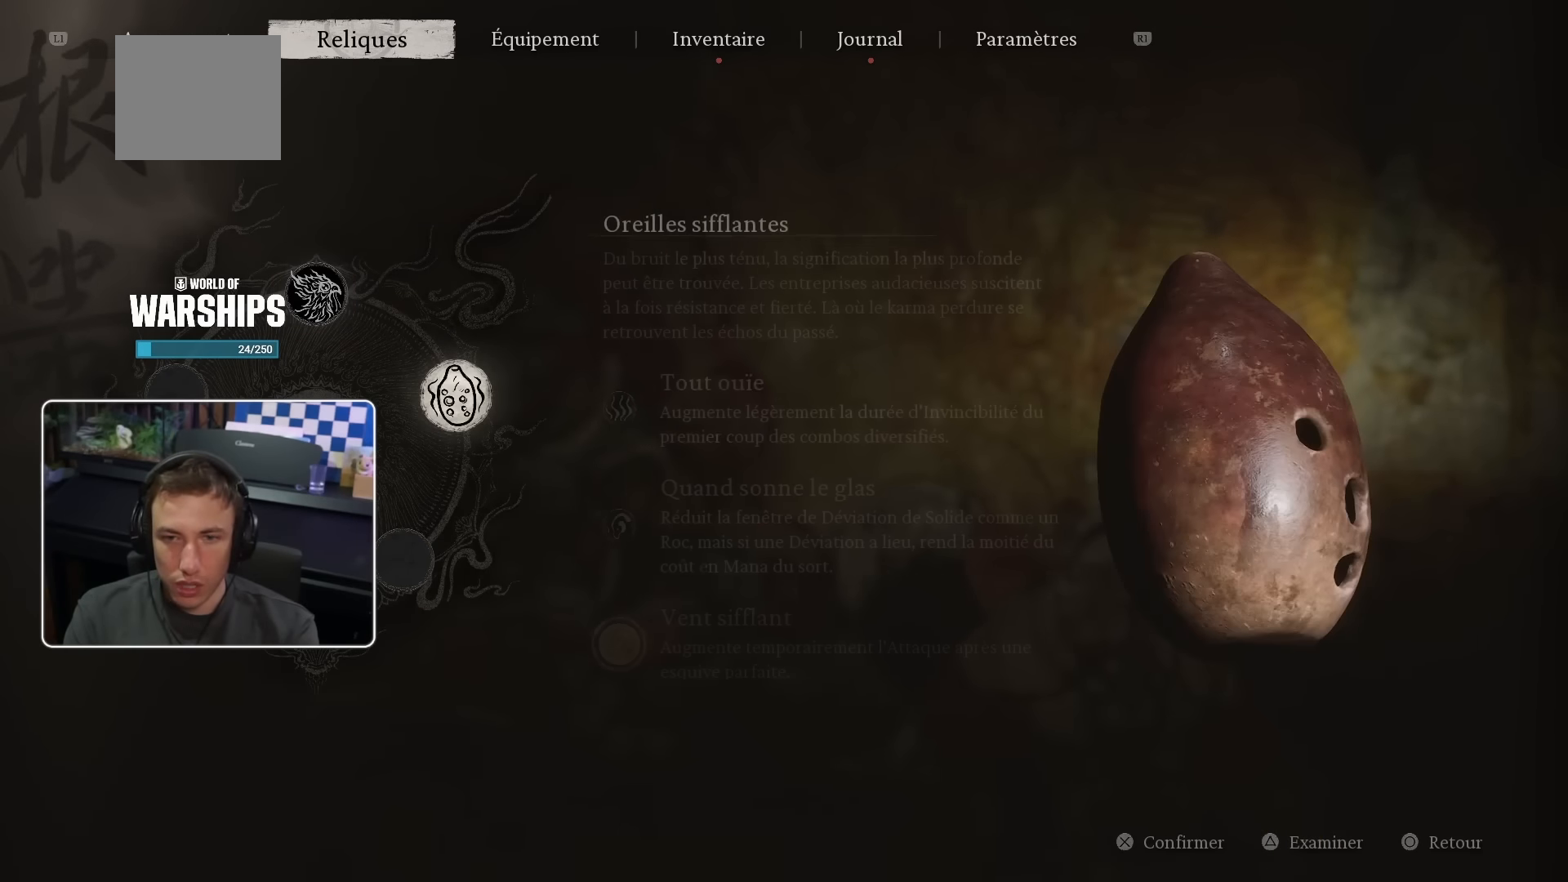
{"dt_ms": 500, "buttons": ["R1"], "left_stick": "center", "right_stick": "center", "events": [[400, "R1", "down"]]}
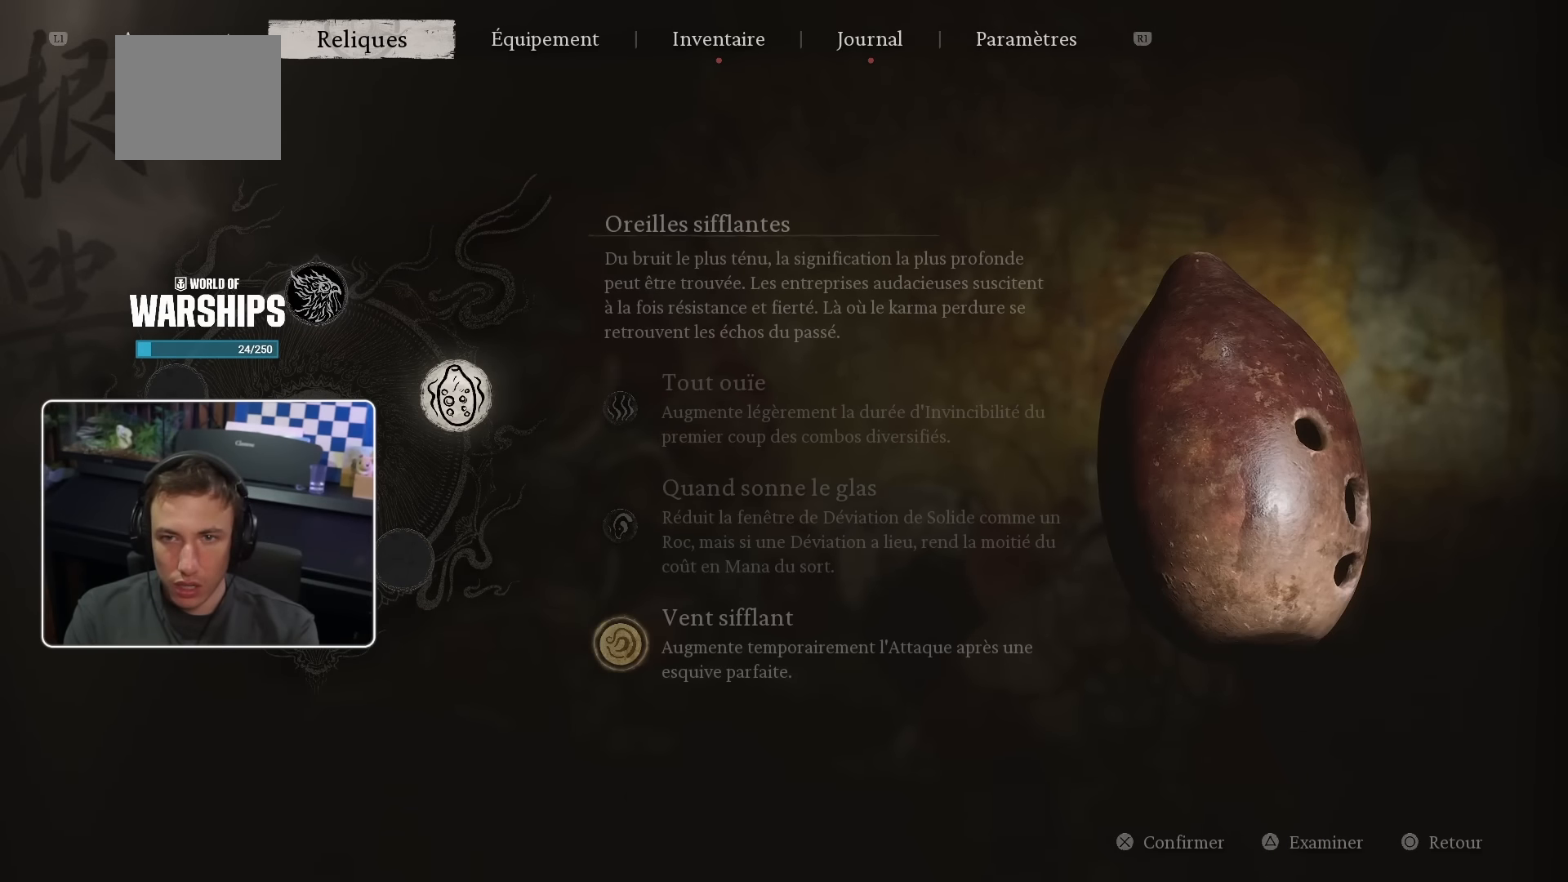
{"dt_ms": 500, "buttons": [], "left_stick": "center", "right_stick": "center", "events": [[67, "R1", "up"]]}
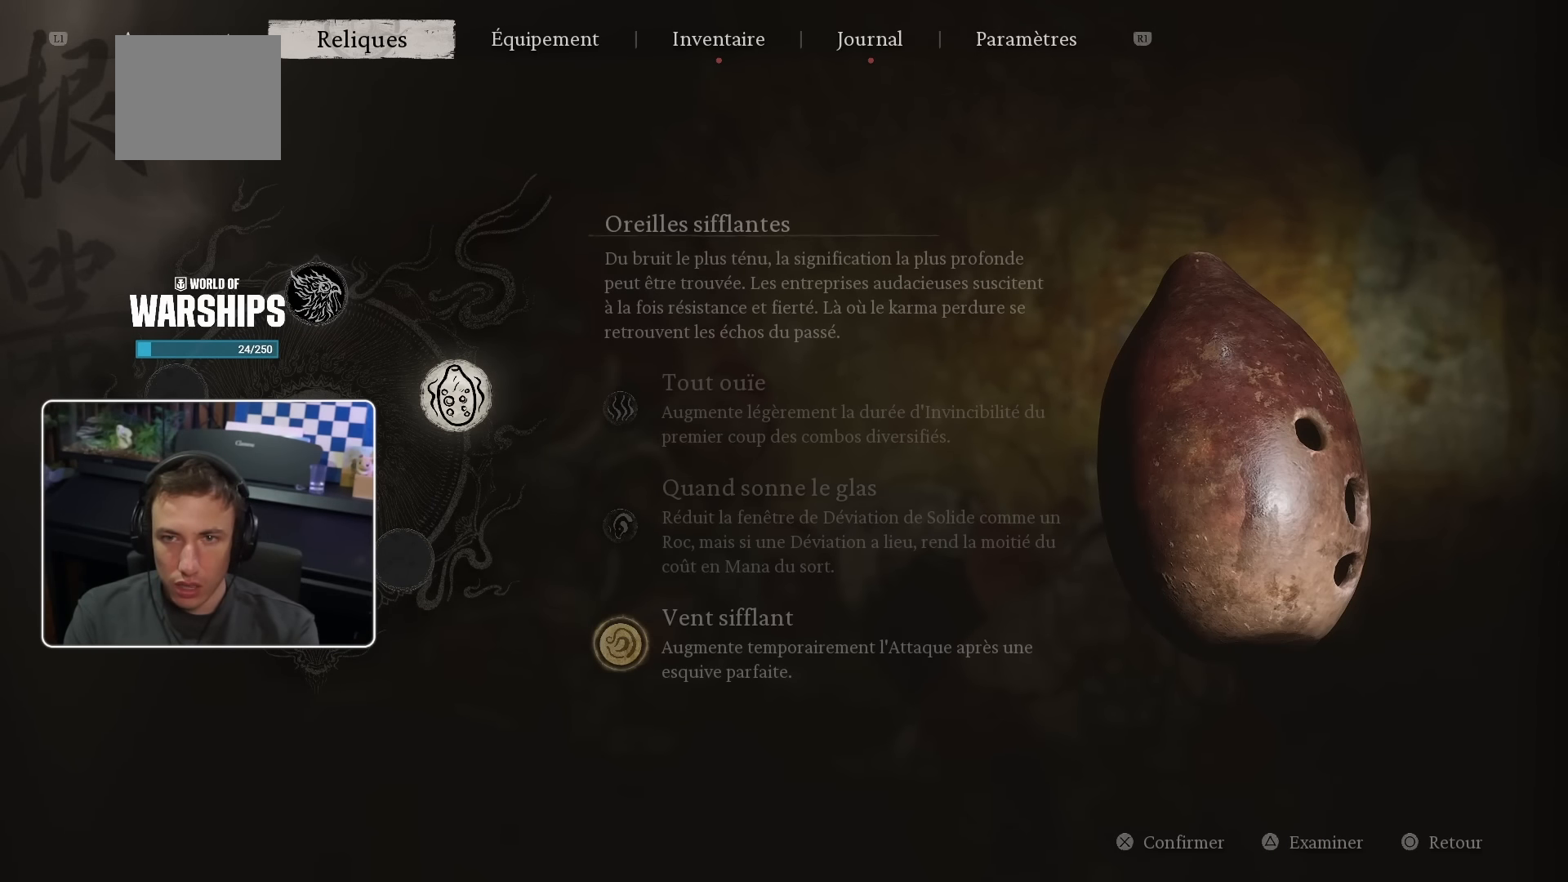
{"dt_ms": 500, "buttons": [], "left_stick": "center", "right_stick": "center", "events": [[317, "L1", "down"], [450, "L1", "up"]]}
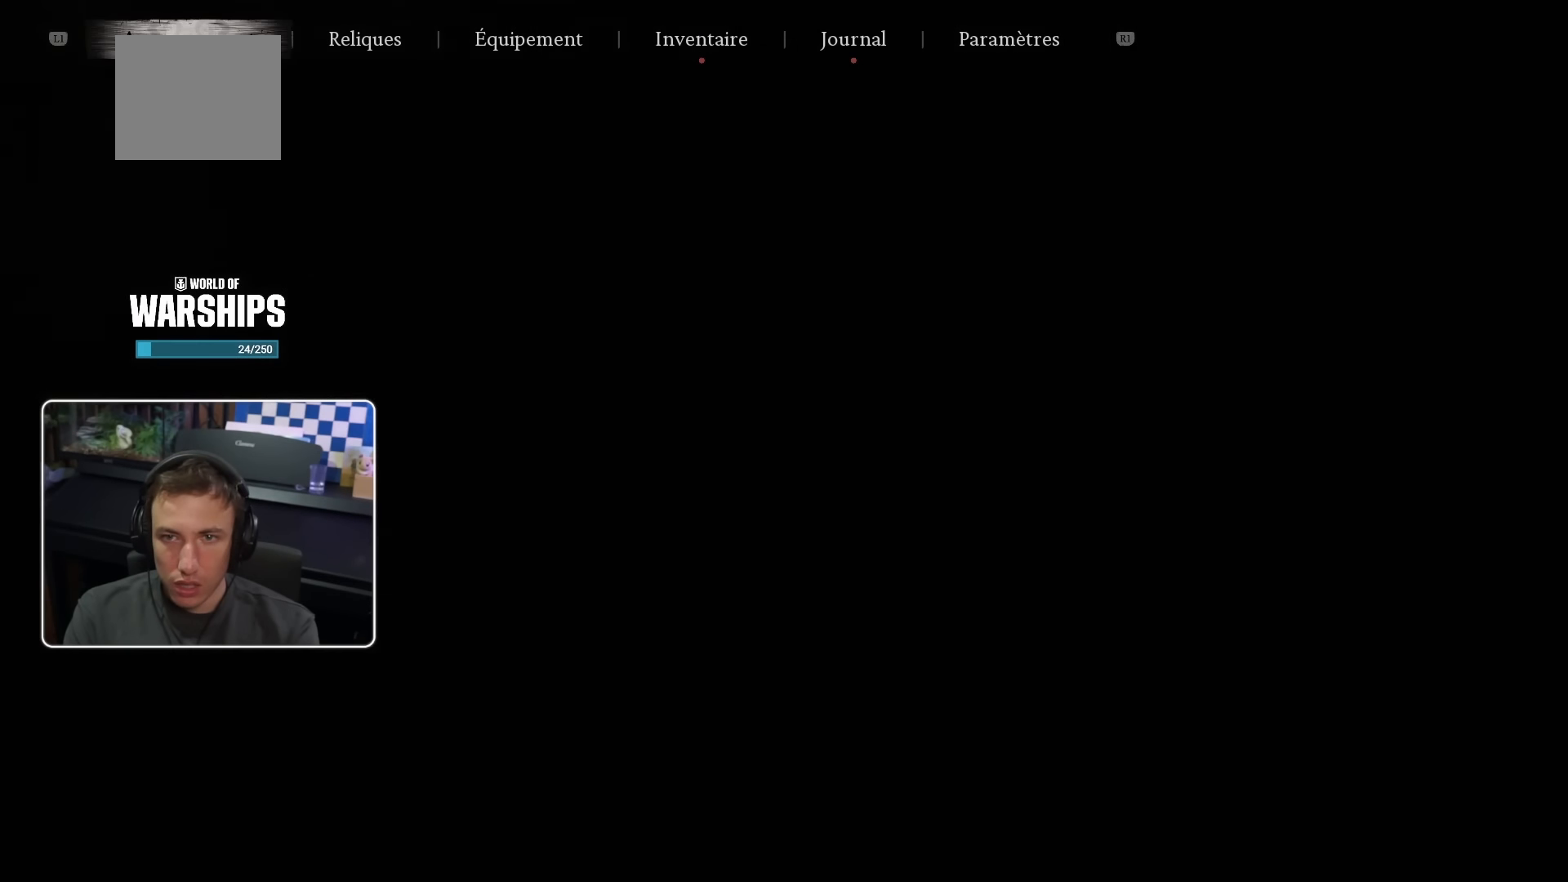
{"dt_ms": 1000, "buttons": [], "left_stick": "center", "right_stick": "center"}
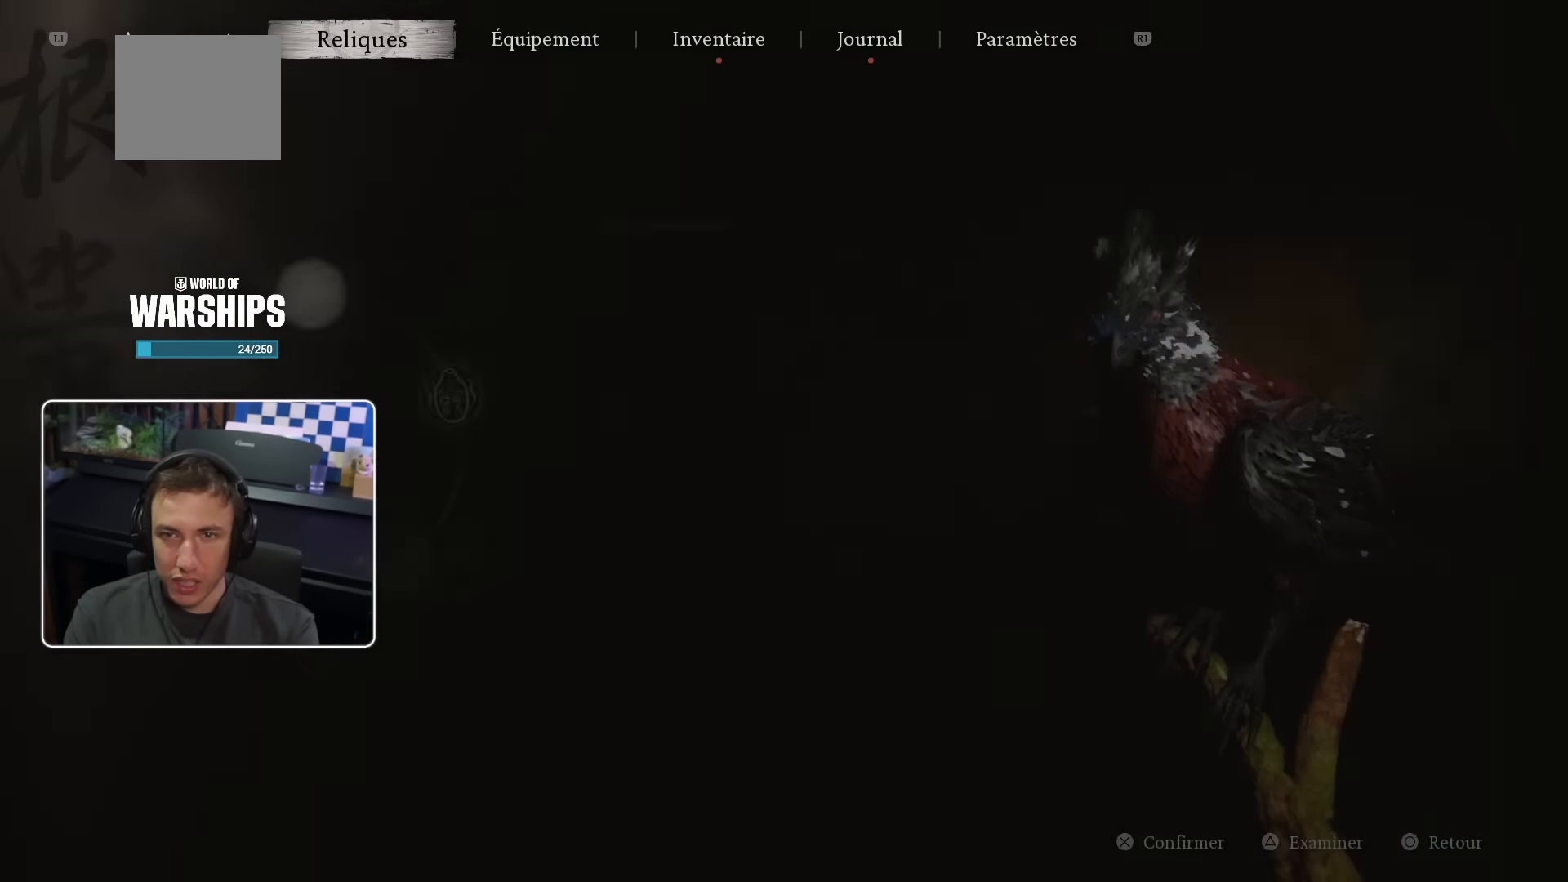
{"dt_ms": 500, "buttons": ["CROSS"], "left_stick": "center", "right_stick": "center", "events": [[67, "CROSS", "down"], [300, "CROSS", "up"], [383, "CROSS", "down"]]}
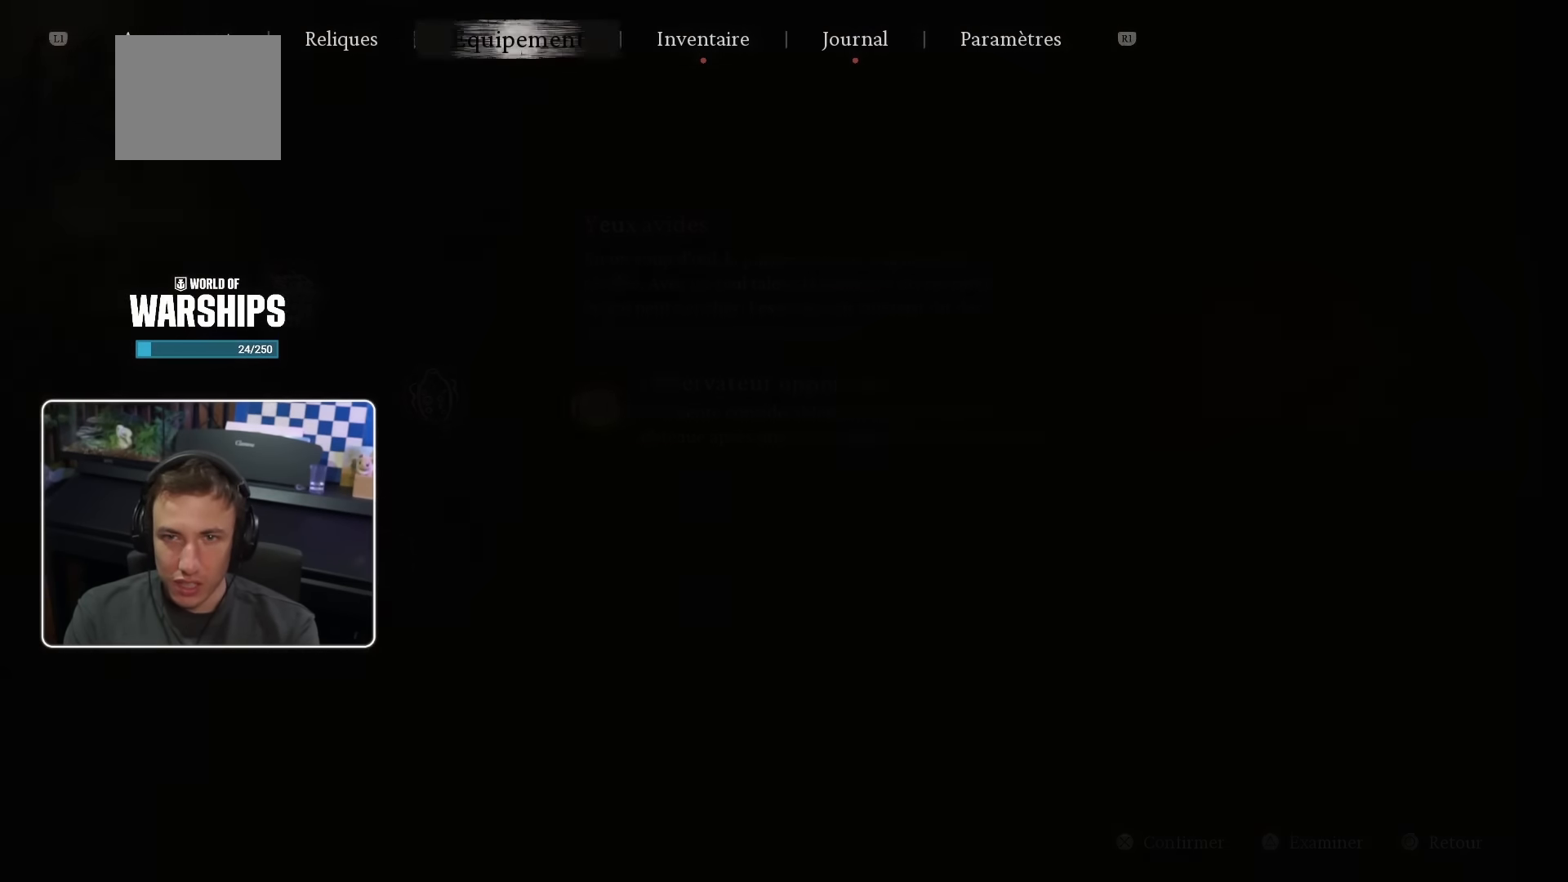
{"dt_ms": 500, "buttons": [], "left_stick": "center", "right_stick": "center", "events": [[33, "CROSS", "up"]]}
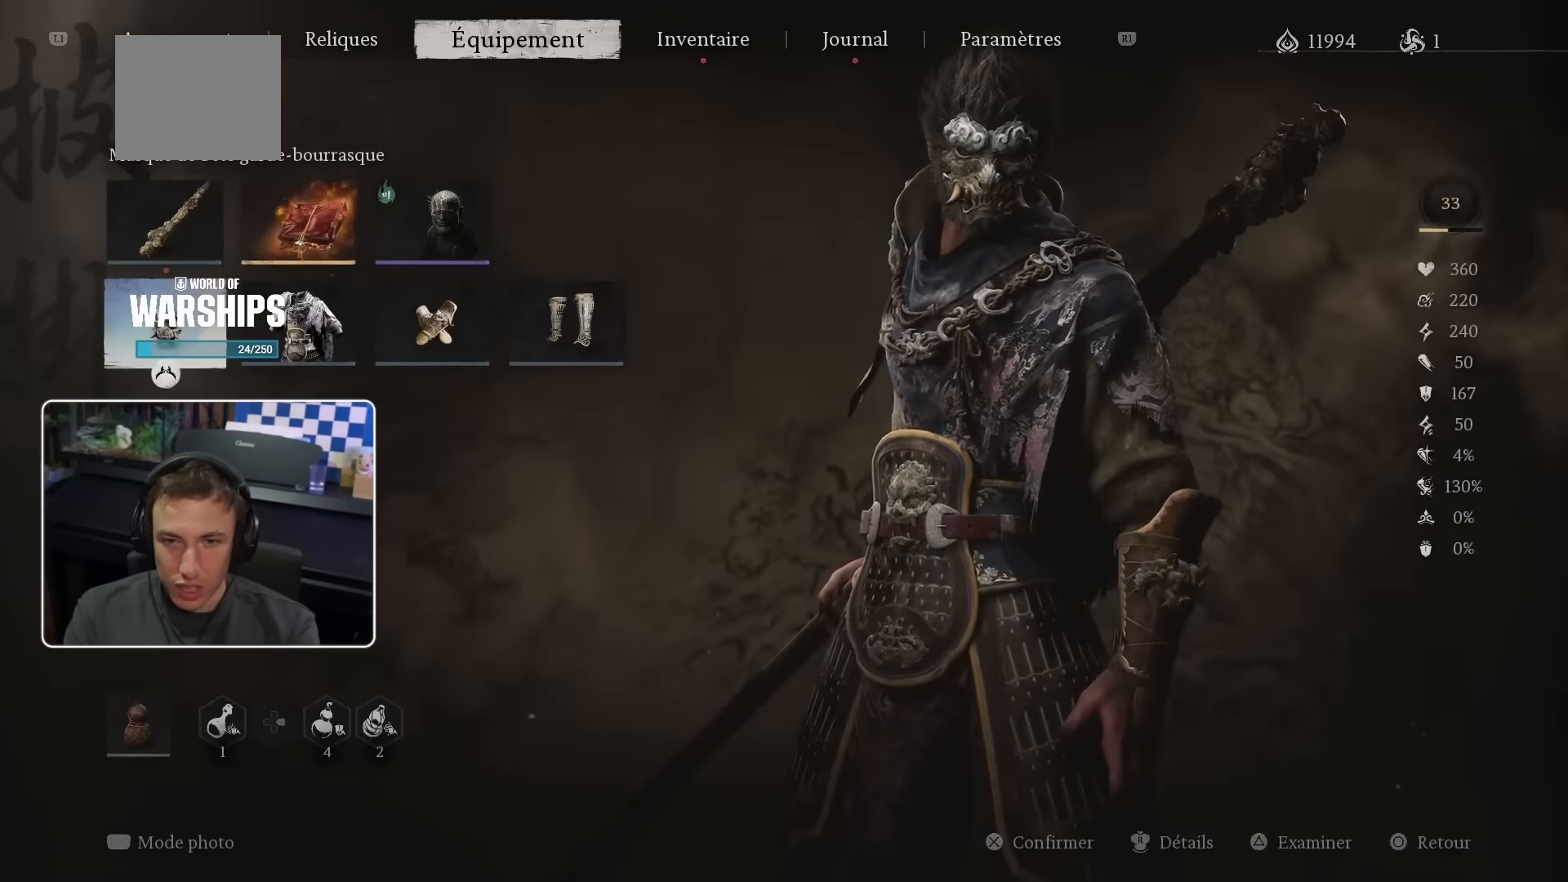
{"dt_ms": 500, "buttons": [], "left_stick": "center", "right_stick": "center", "events": []}
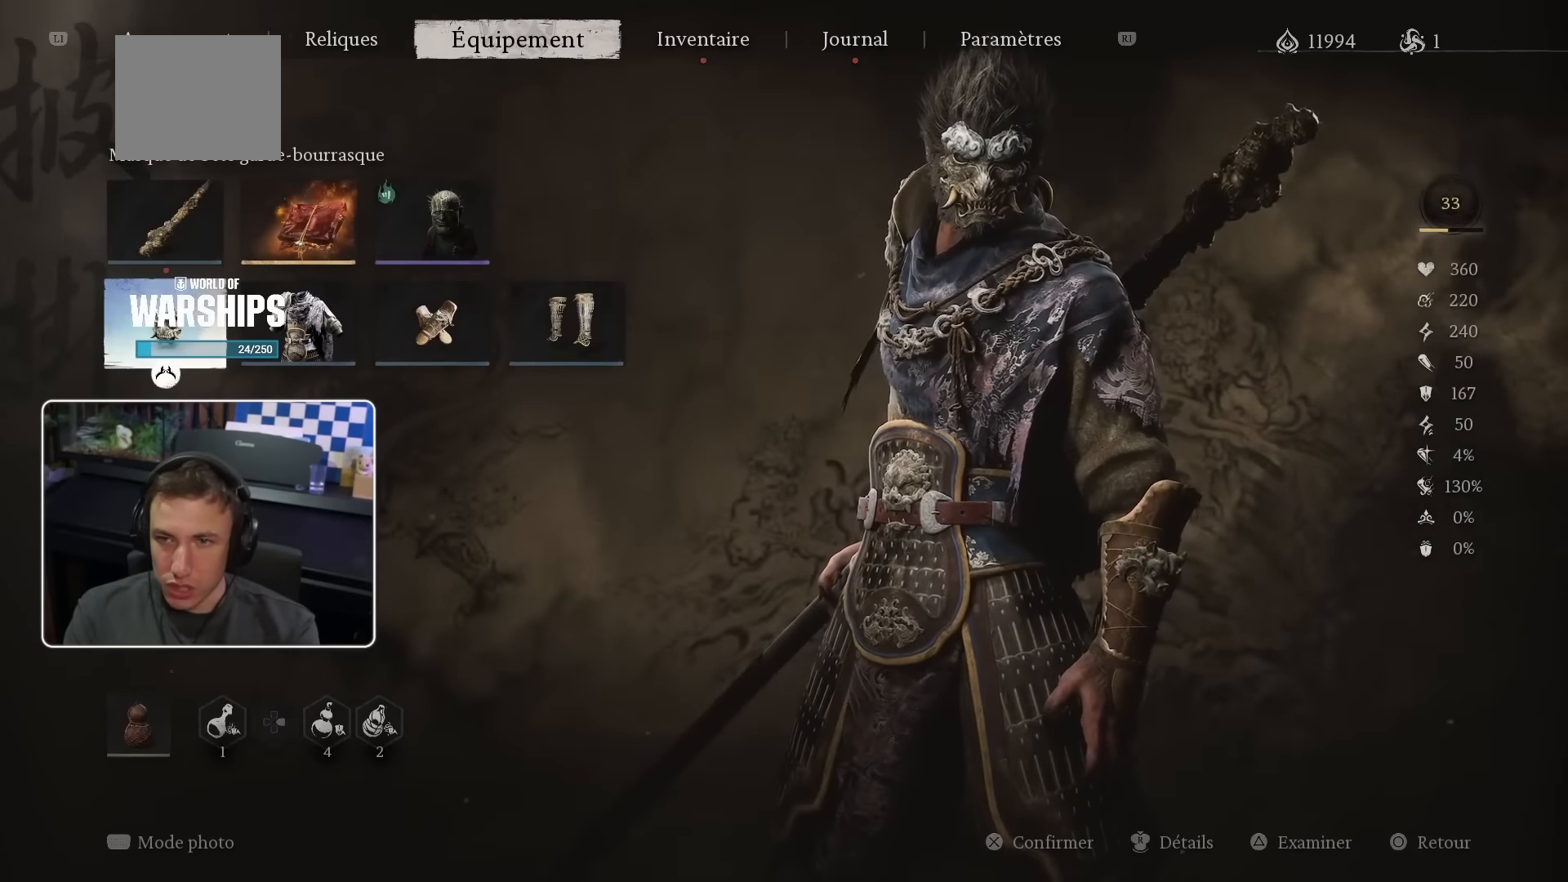
{"dt_ms": 500, "buttons": [], "left_stick": "center", "right_stick": "center", "events": []}
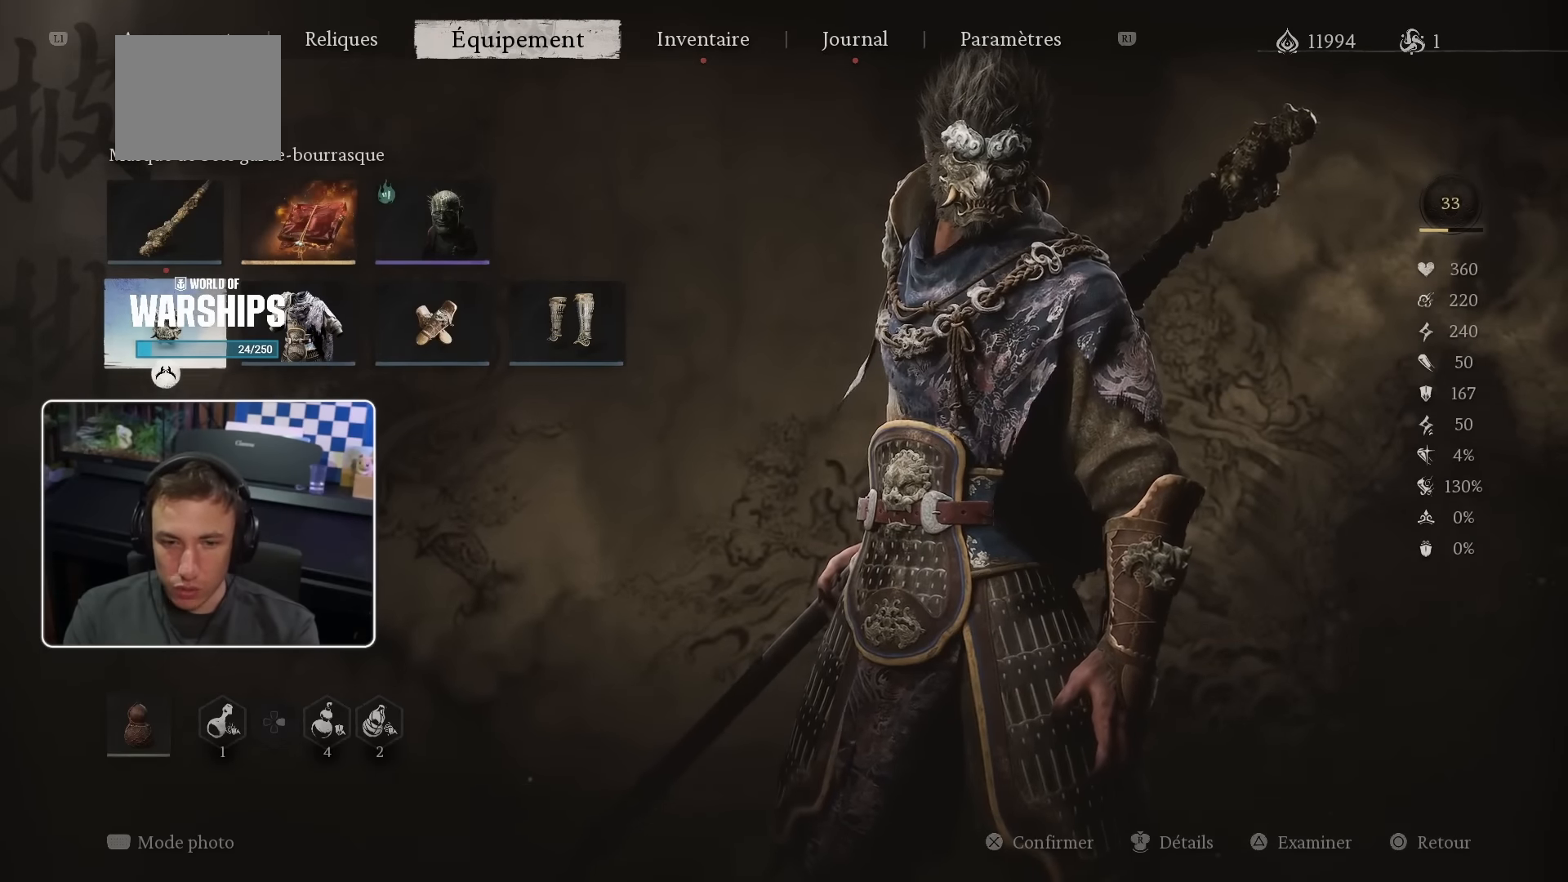
{"dt_ms": 500, "buttons": [], "left_stick": "center", "right_stick": "center", "events": [[300, "DPAD_RIGHT", "down"], [450, "DPAD_RIGHT", "up"]]}
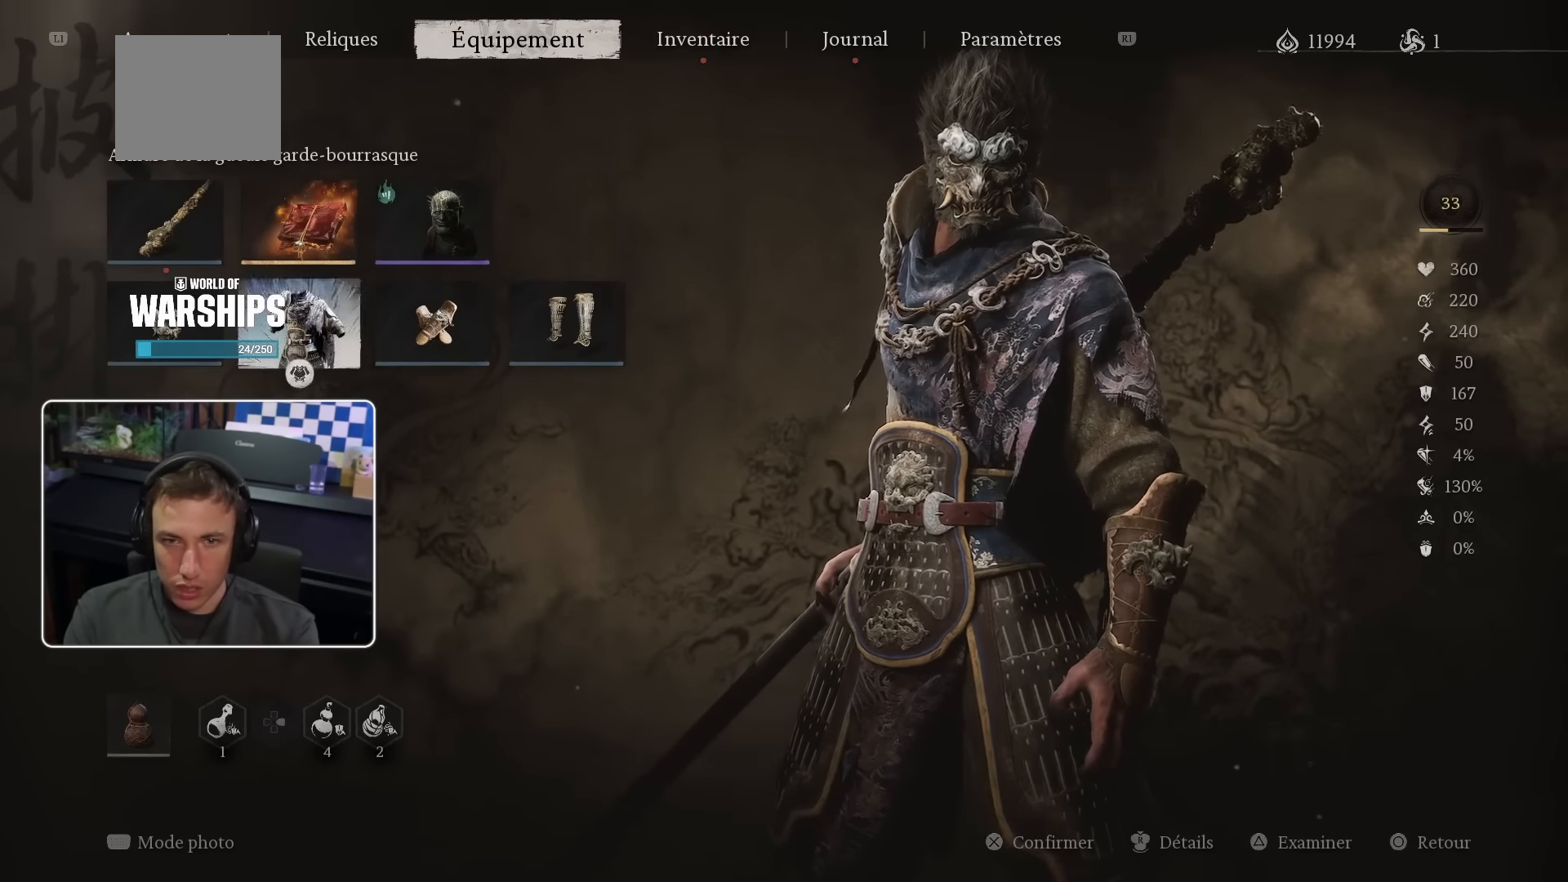
{"dt_ms": 500, "buttons": [], "left_stick": "center", "right_stick": "center", "events": [[67, "DPAD_RIGHT", "down"], [200, "DPAD_RIGHT", "up"], [317, "DPAD_RIGHT", "down"], [450, "DPAD_RIGHT", "up"]]}